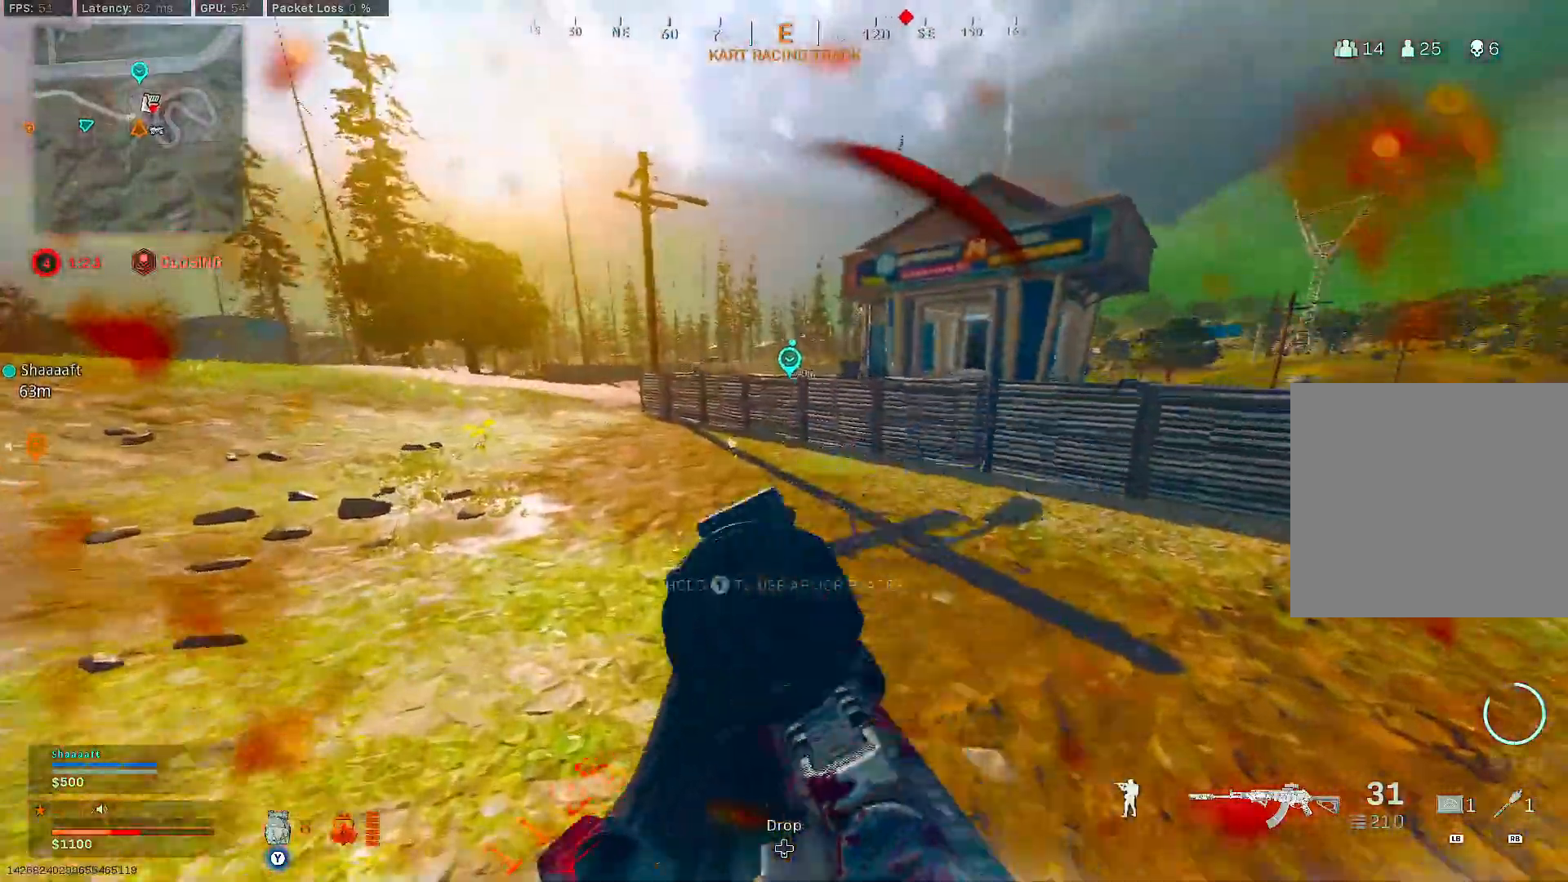
Gameplay with a controller (Xbox layout); each line is a JSON object with the inputs held at the frame after it. "events" lists button and stick changes between this image and that frame as [ms after this image, input, new state], when the widget could be followed in between. Not read: SHARE.
{"buttons": [], "left_stick": "up", "right_stick": "center", "events": [[17, "Y", "down"], [317, "Y", "up"], [350, "left_stick", "up"], [383, "L3", "up"]]}
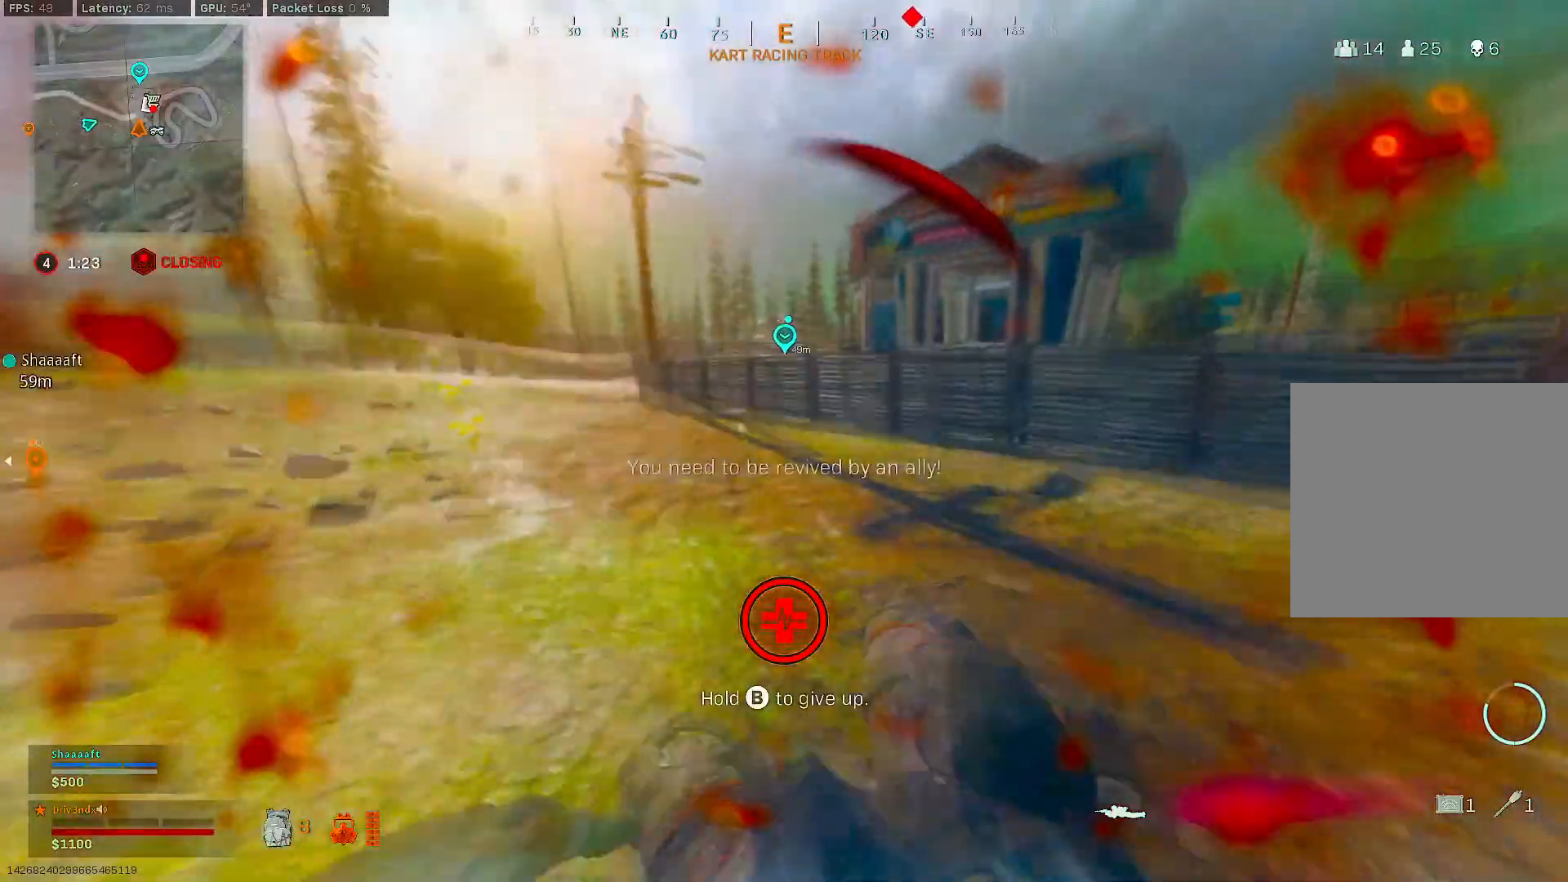
{"buttons": [], "left_stick": "down-left", "right_stick": "right", "events": [[17, "right_stick", "right"], [133, "left_stick", "up-left"], [300, "left_stick", "down-left"]]}
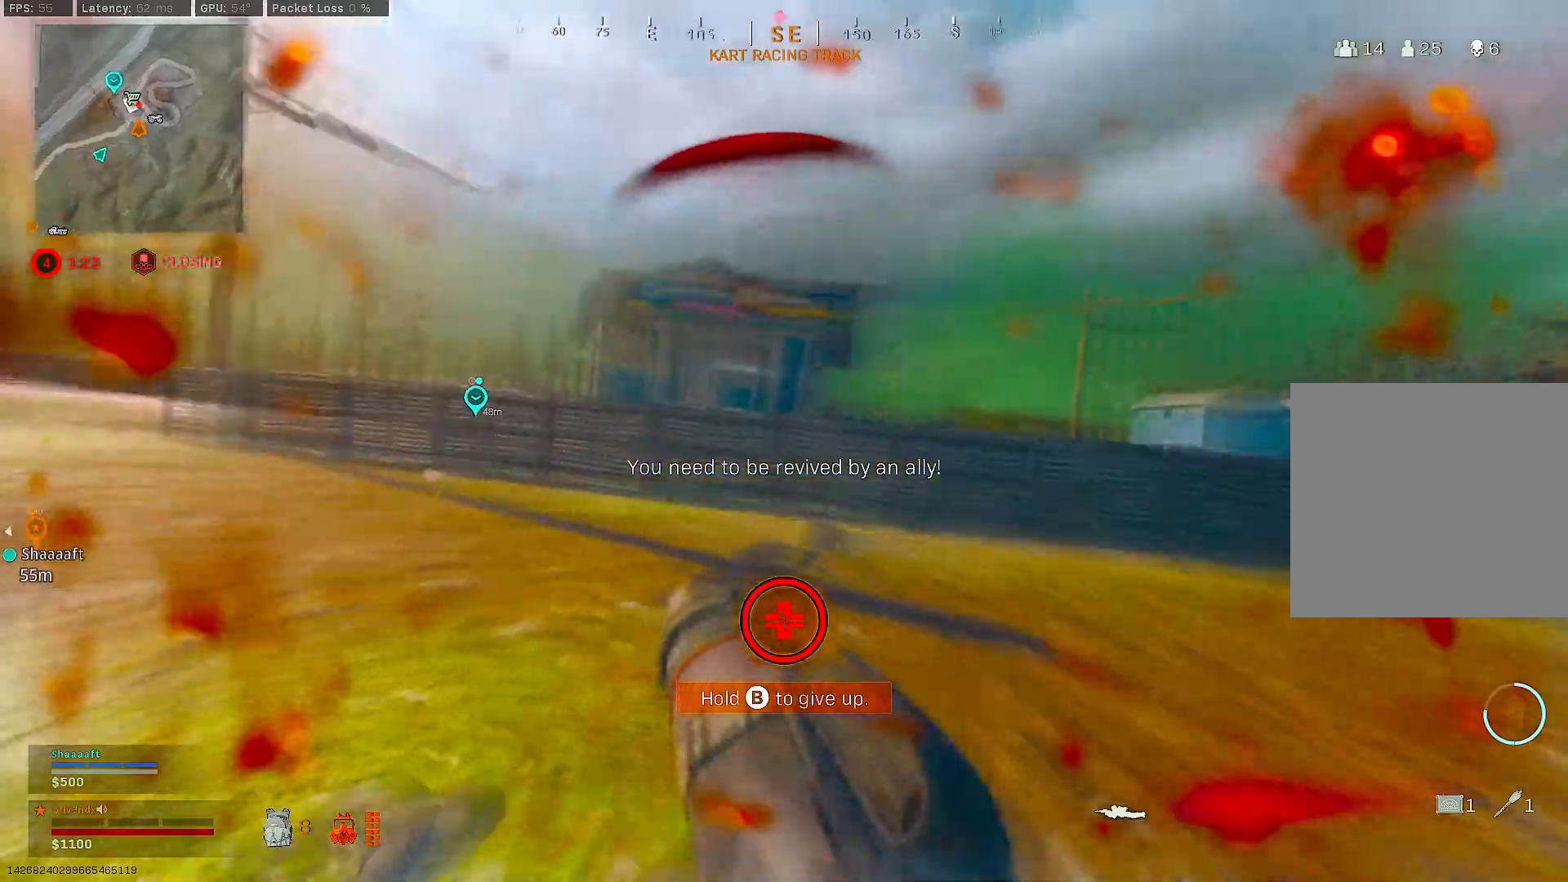
{"buttons": [], "left_stick": "left", "right_stick": "center", "events": [[83, "right_stick", "center"], [233, "DPAD_UP", "down"], [250, "DPAD_UP", "up"], [317, "DPAD_UP", "down"], [417, "DPAD_UP", "up"], [450, "left_stick", "left"]]}
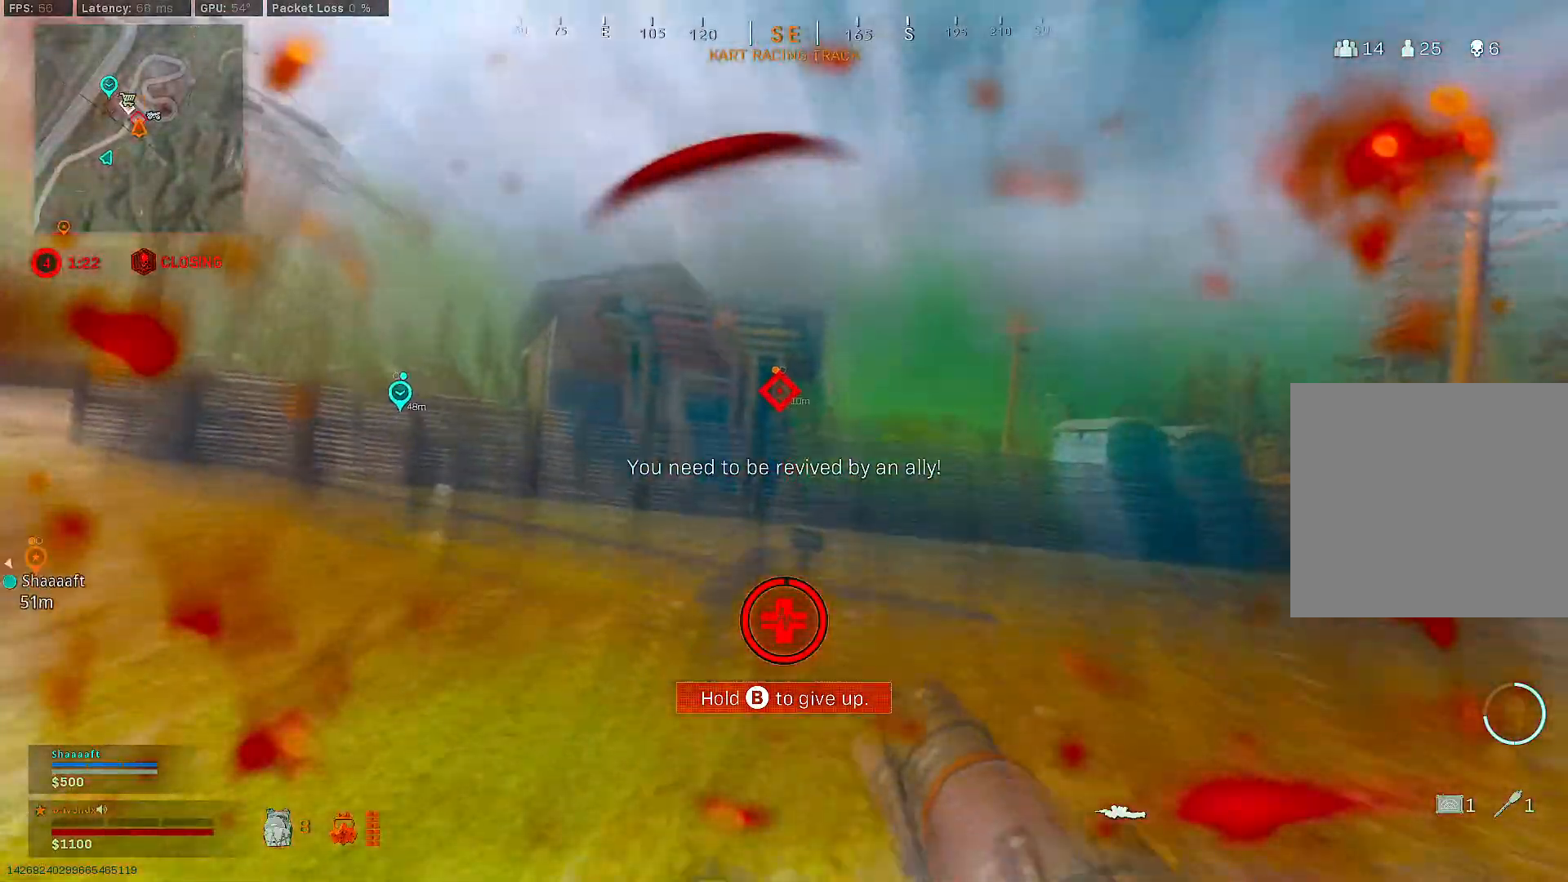
{"buttons": [], "left_stick": "left", "right_stick": "center", "events": [[33, "left_stick", "up-left"], [500, "left_stick", "left"]]}
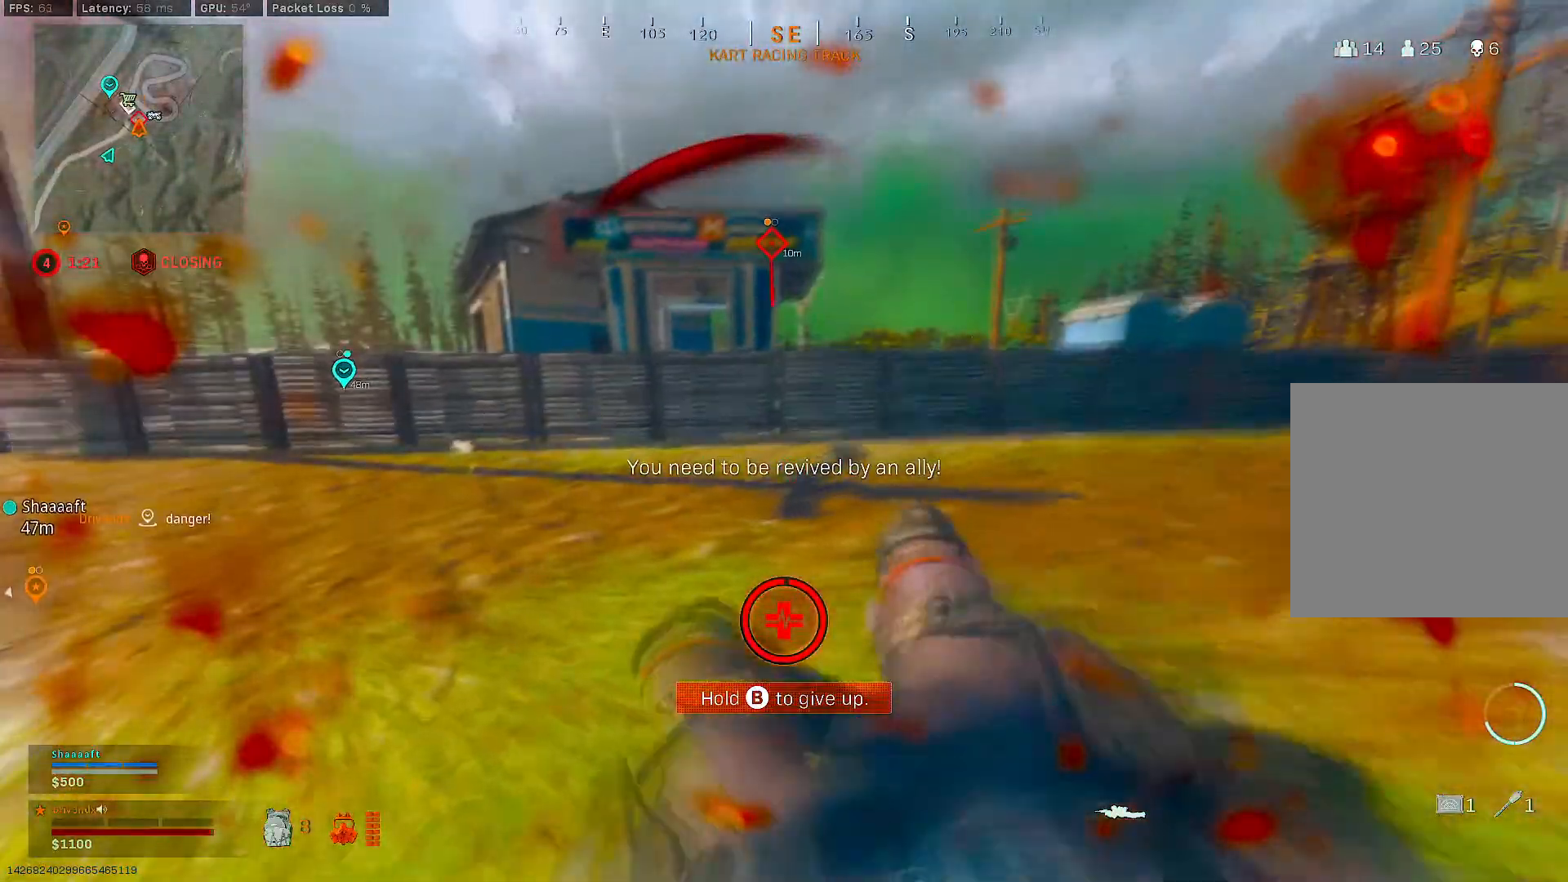
{"buttons": [], "left_stick": "left", "right_stick": "center", "events": []}
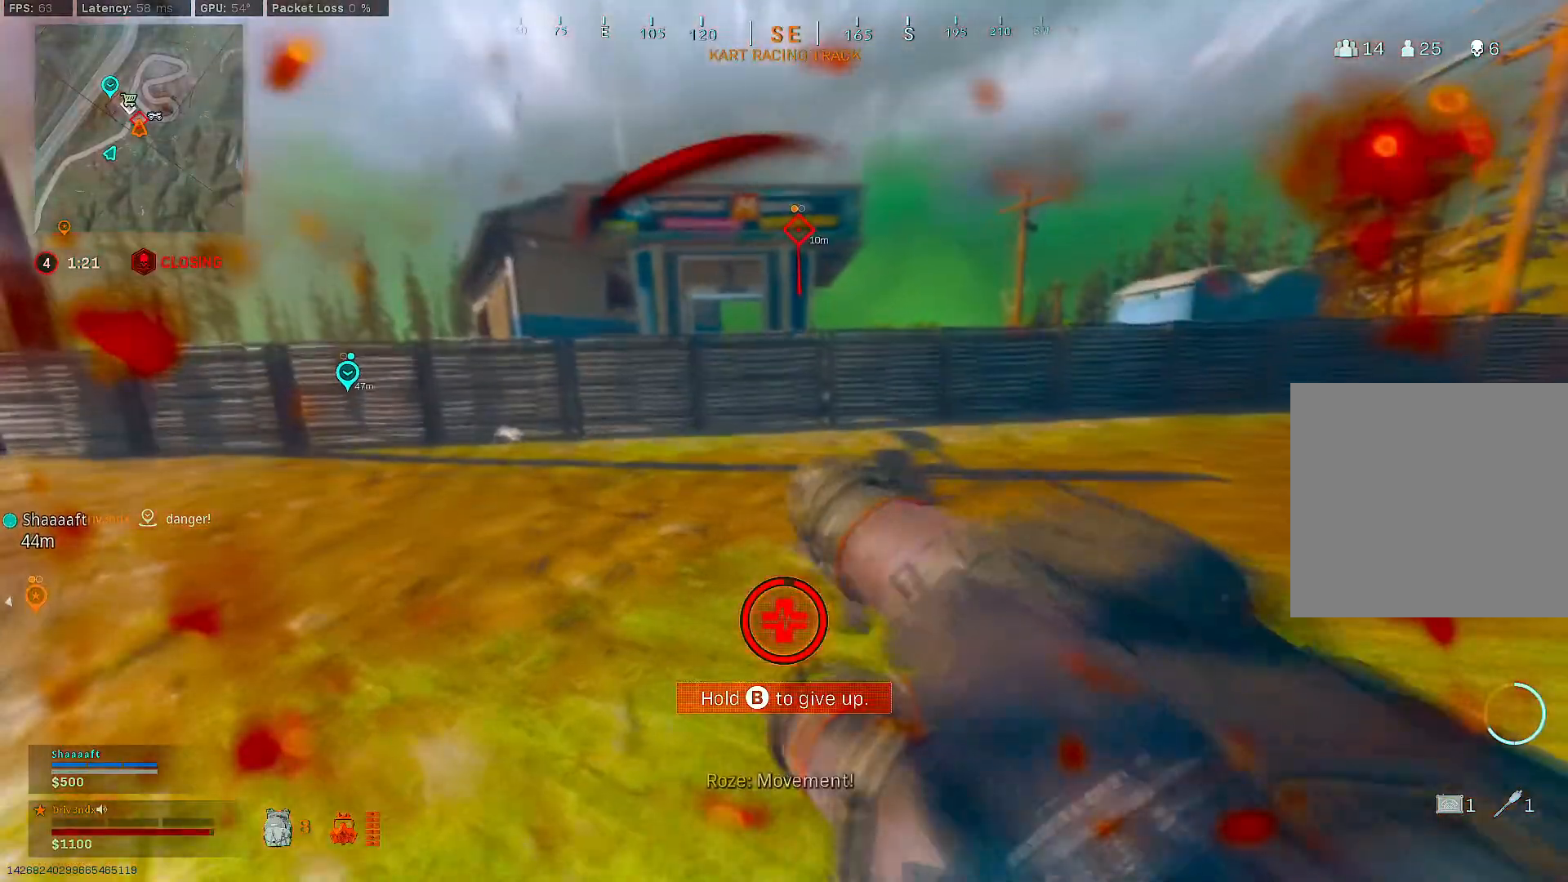
{"buttons": [], "left_stick": "up-left", "right_stick": "center", "events": [[33, "left_stick", "up-left"]]}
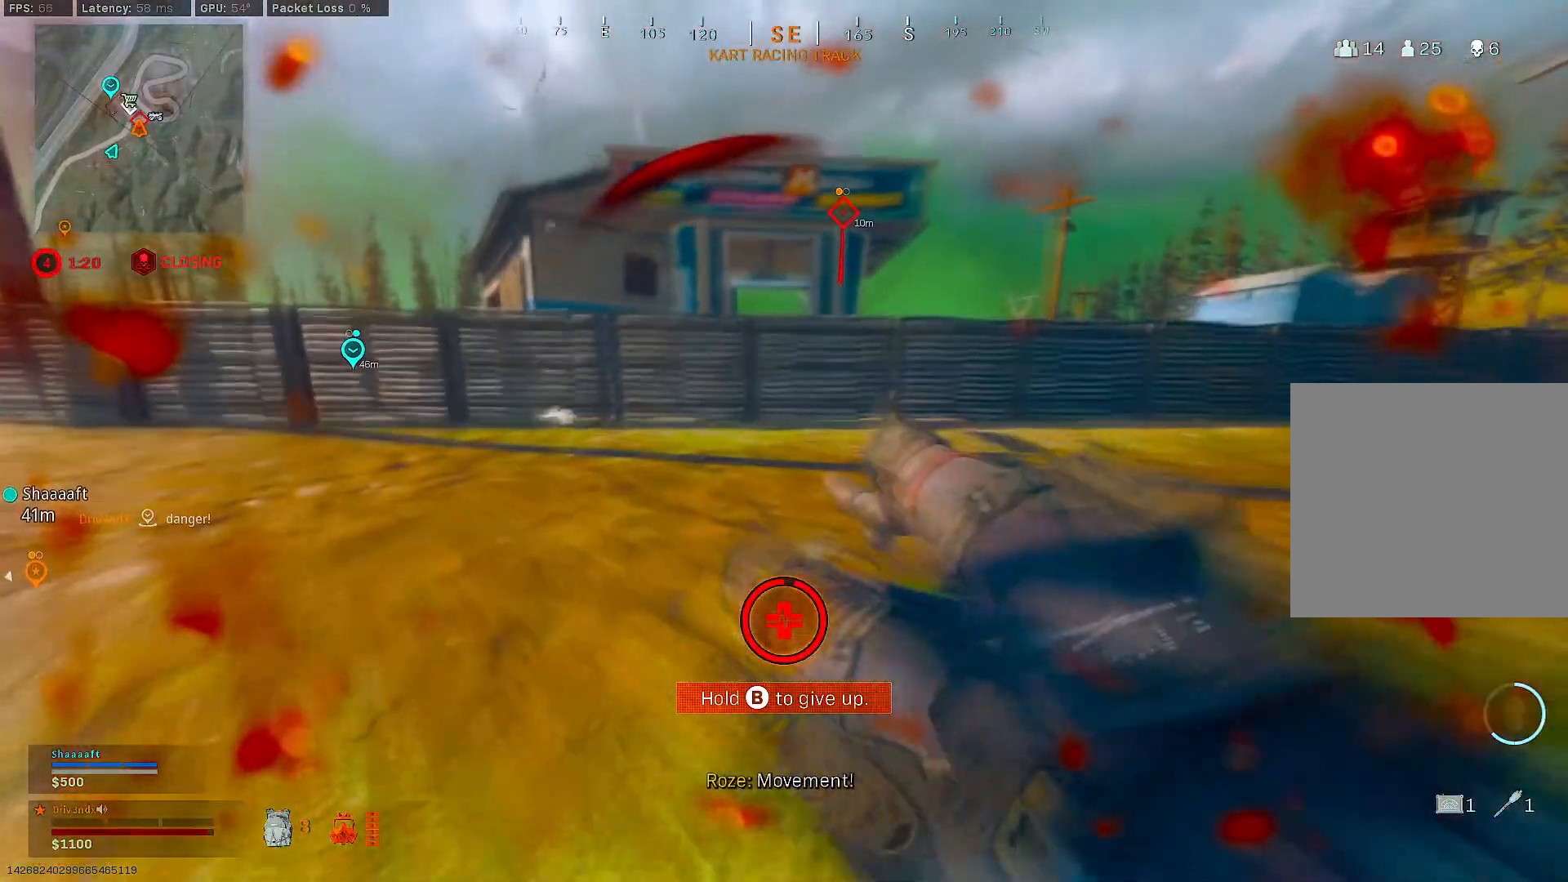
{"buttons": [], "left_stick": "up", "right_stick": "center", "events": [[267, "left_stick", "up"]]}
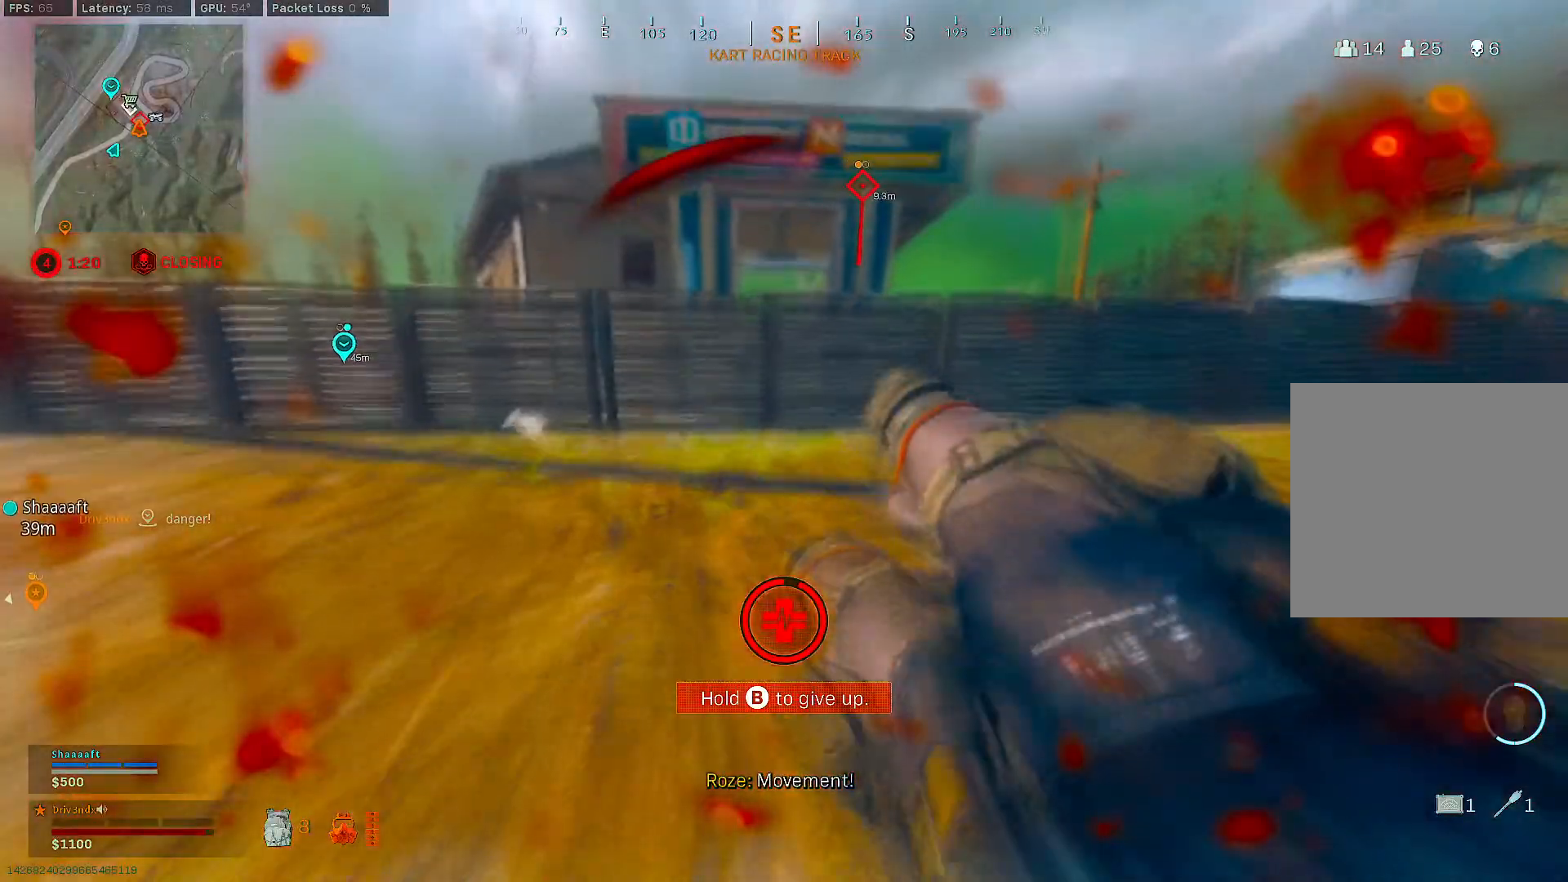
{"buttons": [], "left_stick": "up", "right_stick": "center", "events": []}
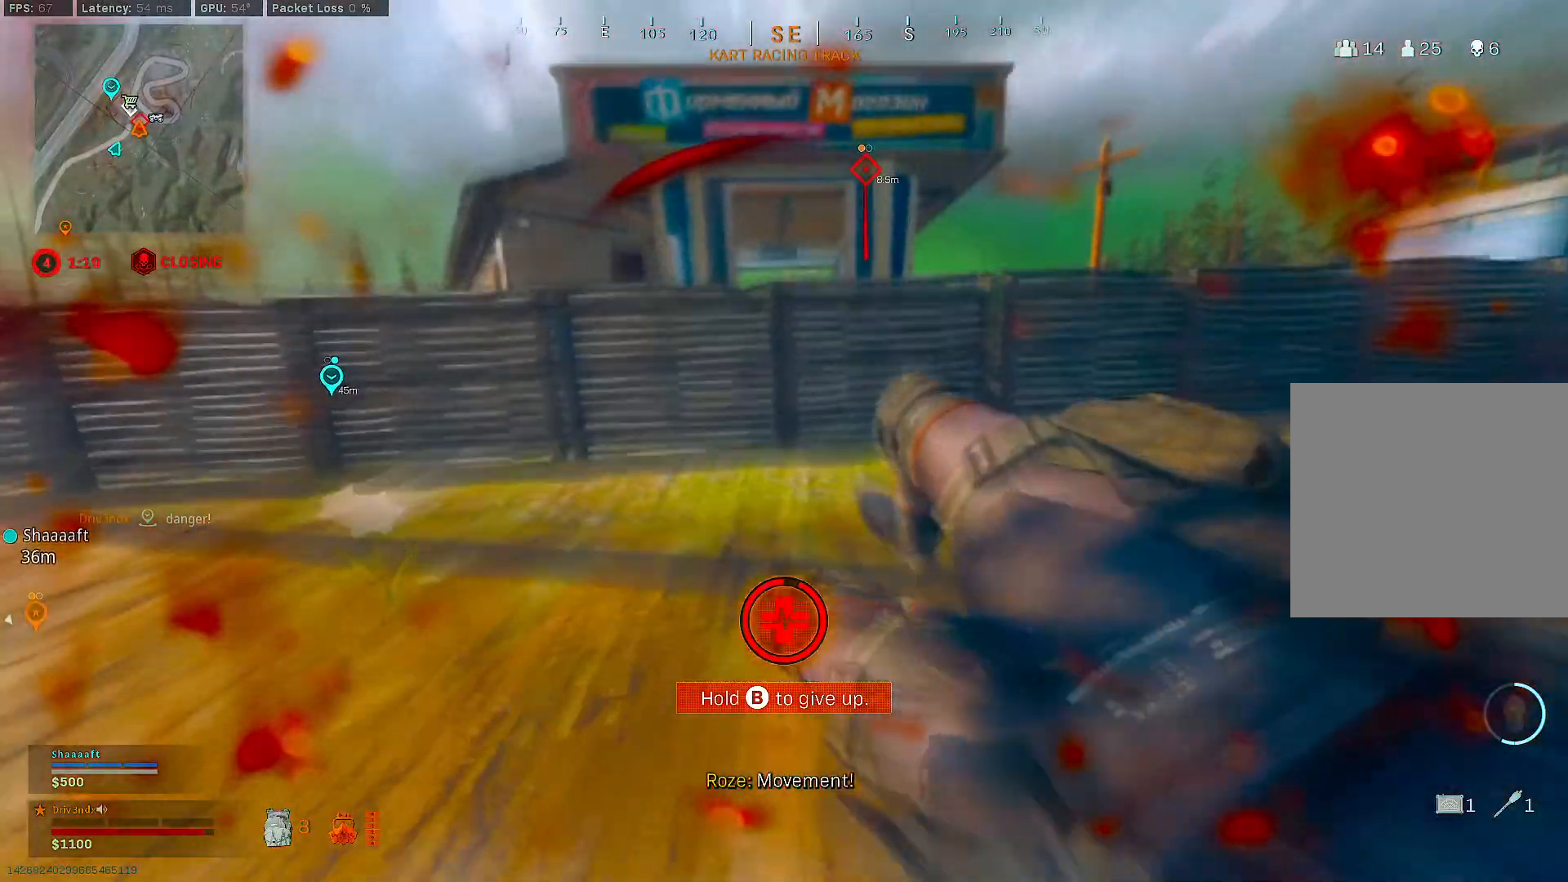
{"buttons": [], "left_stick": "up", "right_stick": "center", "events": []}
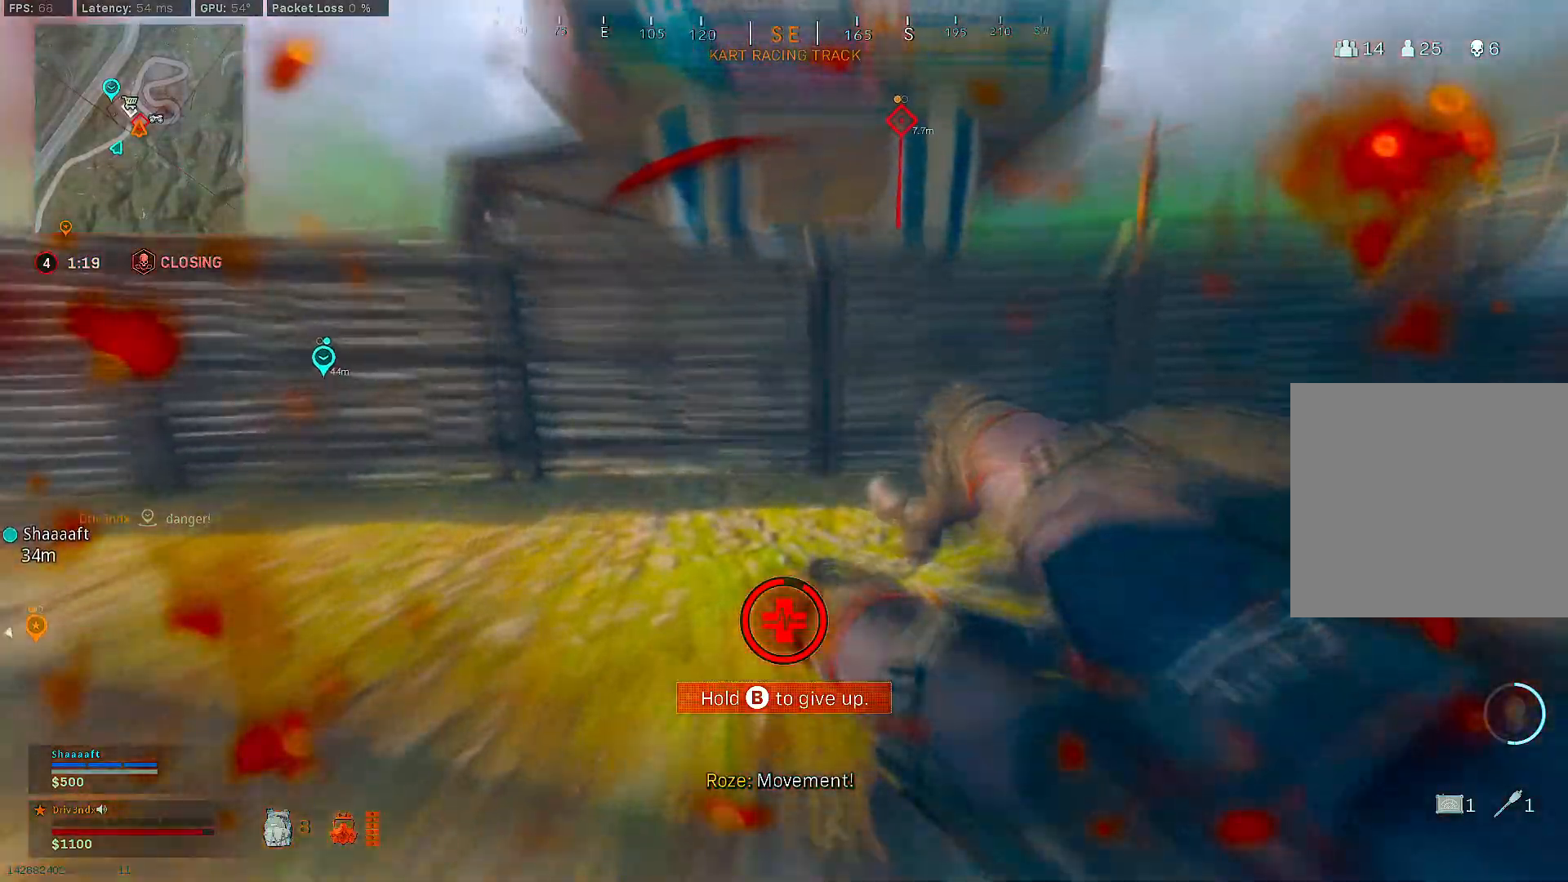
{"buttons": [], "left_stick": "down-right", "right_stick": "left", "events": [[117, "right_stick", "left"], [200, "left_stick", "right"], [433, "left_stick", "down-right"]]}
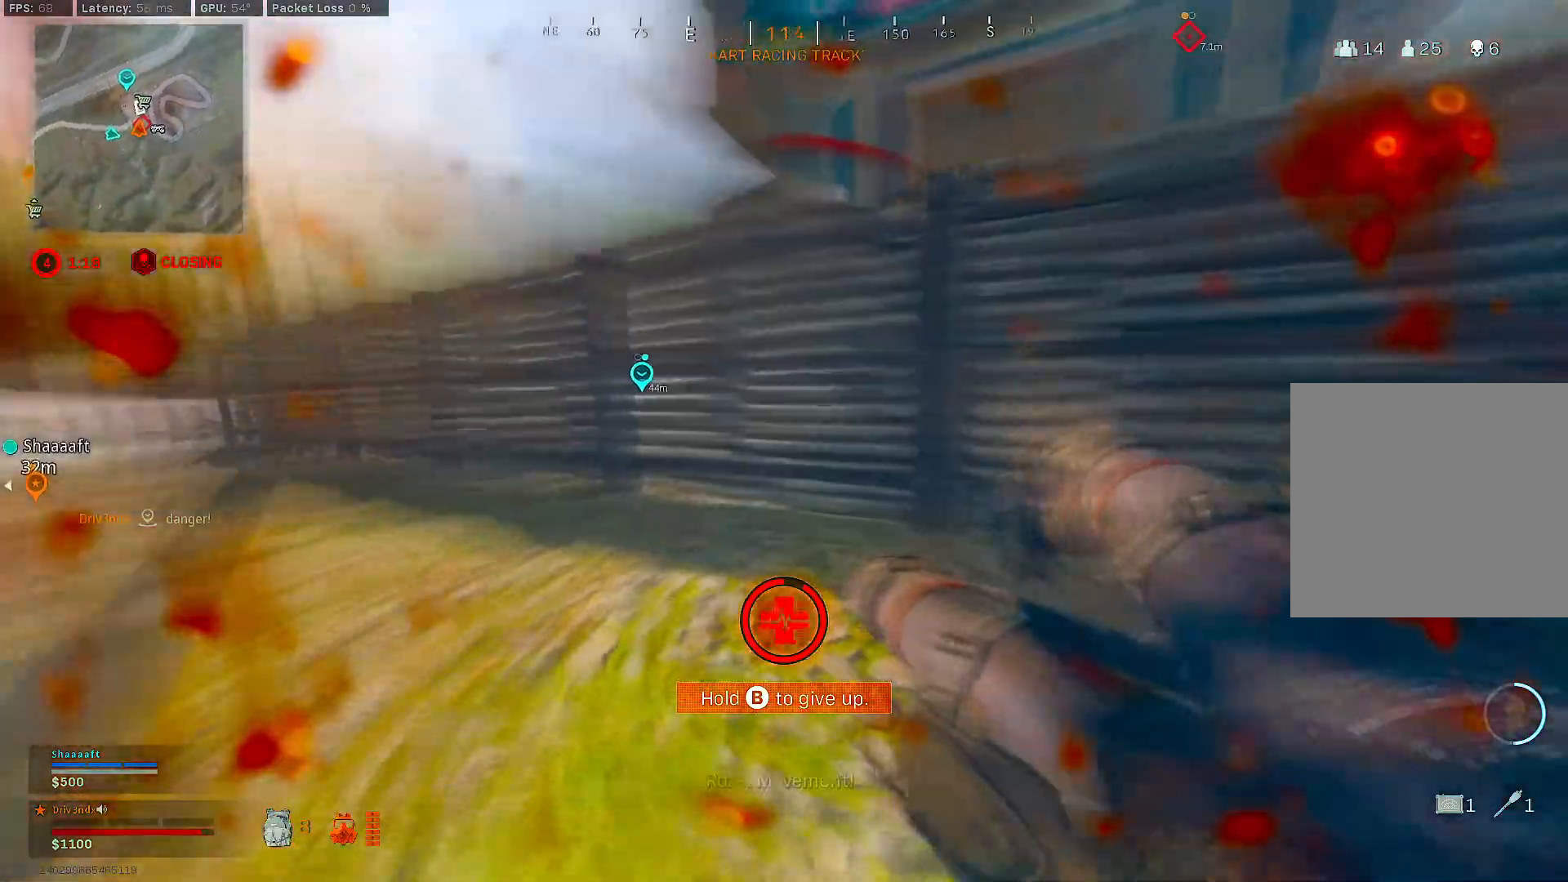
{"buttons": [], "left_stick": "down-right", "right_stick": "center", "events": [[383, "right_stick", "center"]]}
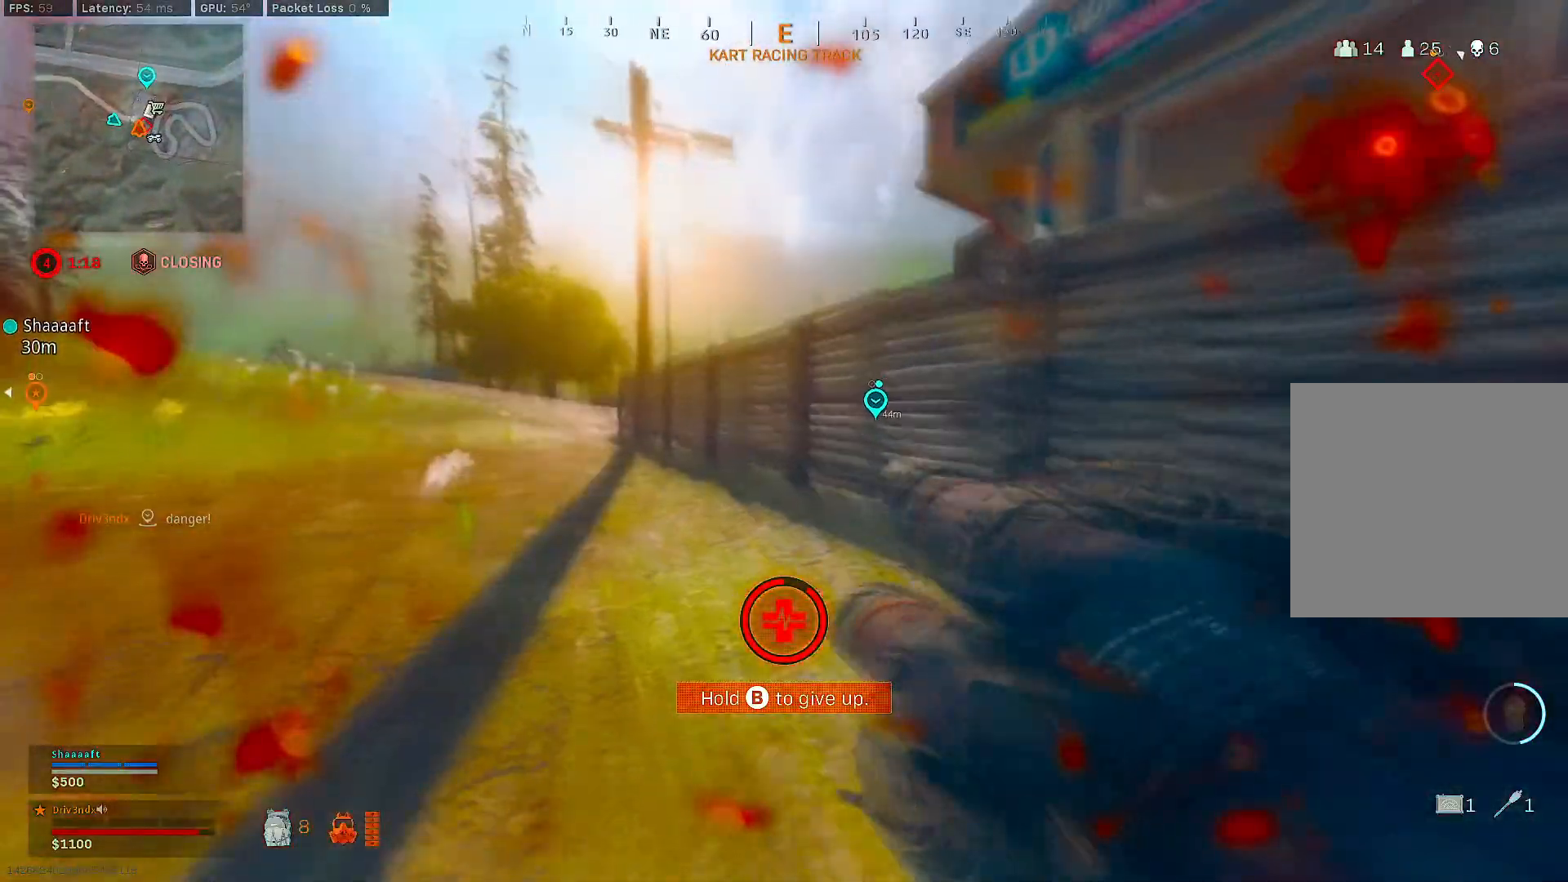
{"buttons": ["DPAD_UP"], "left_stick": "down-right", "right_stick": "center", "events": [[117, "right_stick", "down-right"], [250, "right_stick", "center"], [500, "DPAD_UP", "down"]]}
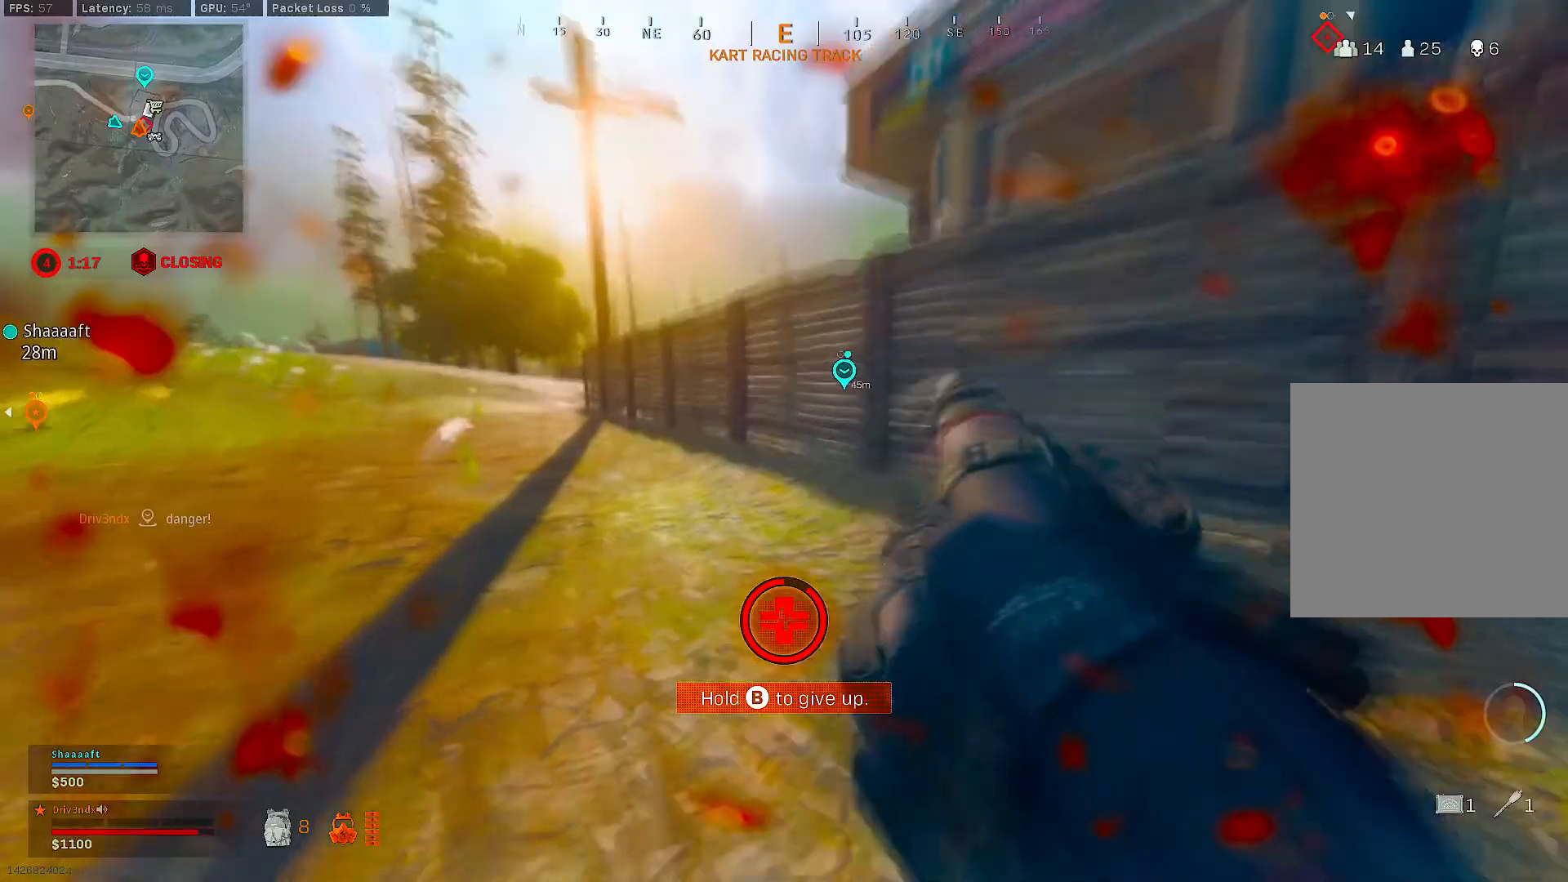
{"buttons": [], "left_stick": "down-right", "right_stick": "up-left", "events": [[83, "DPAD_UP", "up"], [117, "DPAD_UP", "down"], [217, "DPAD_UP", "up"], [467, "right_stick", "up-left"]]}
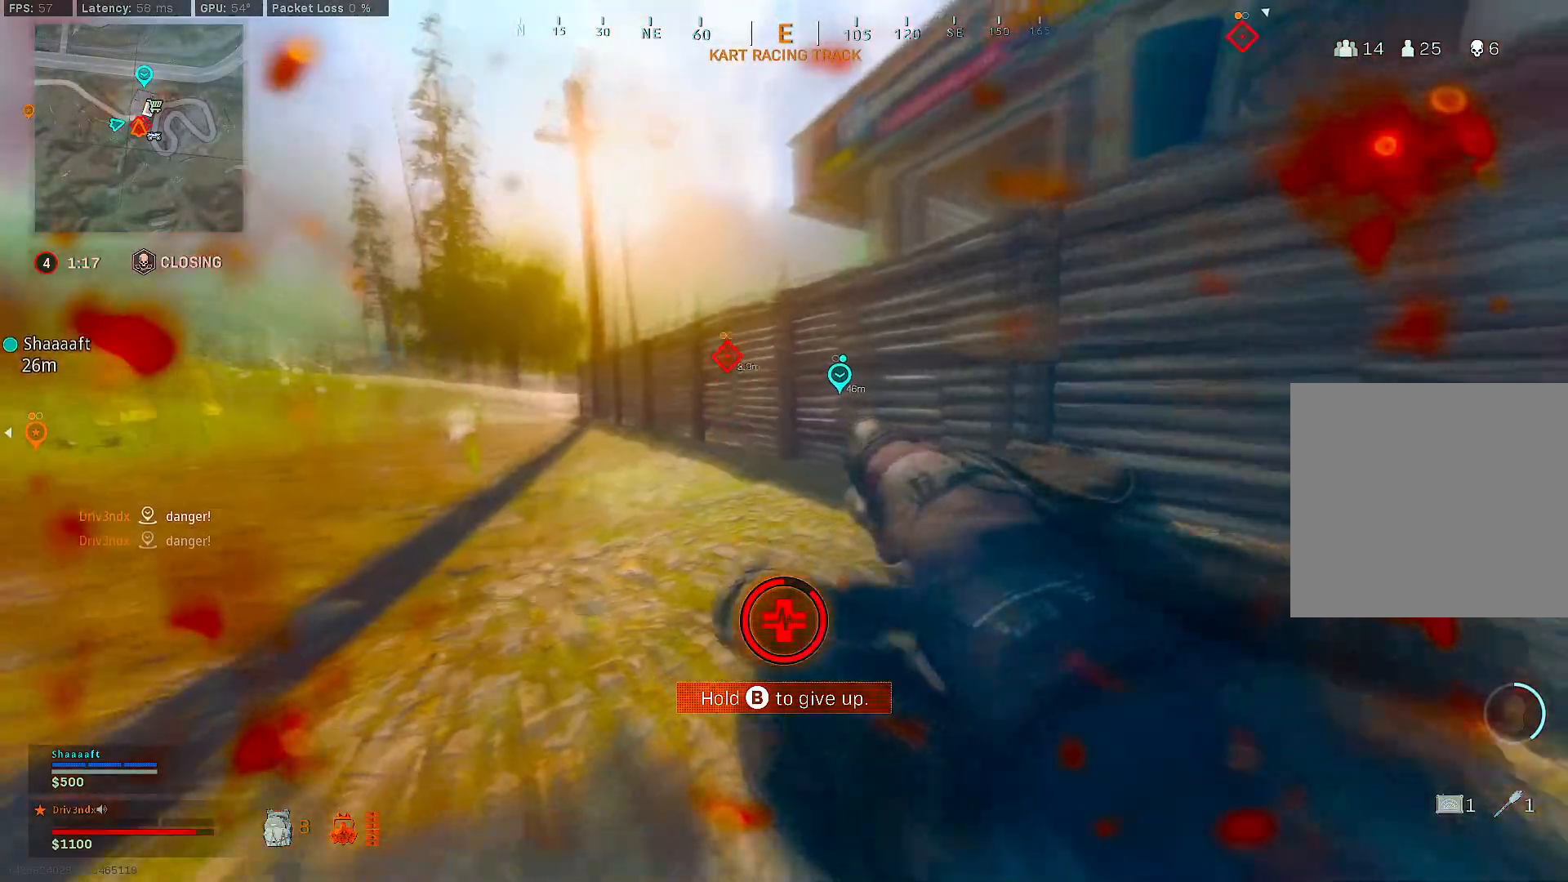
{"buttons": [], "left_stick": "up-left", "right_stick": "center", "events": [[117, "right_stick", "center"], [167, "left_stick", "up"], [383, "left_stick", "up-left"]]}
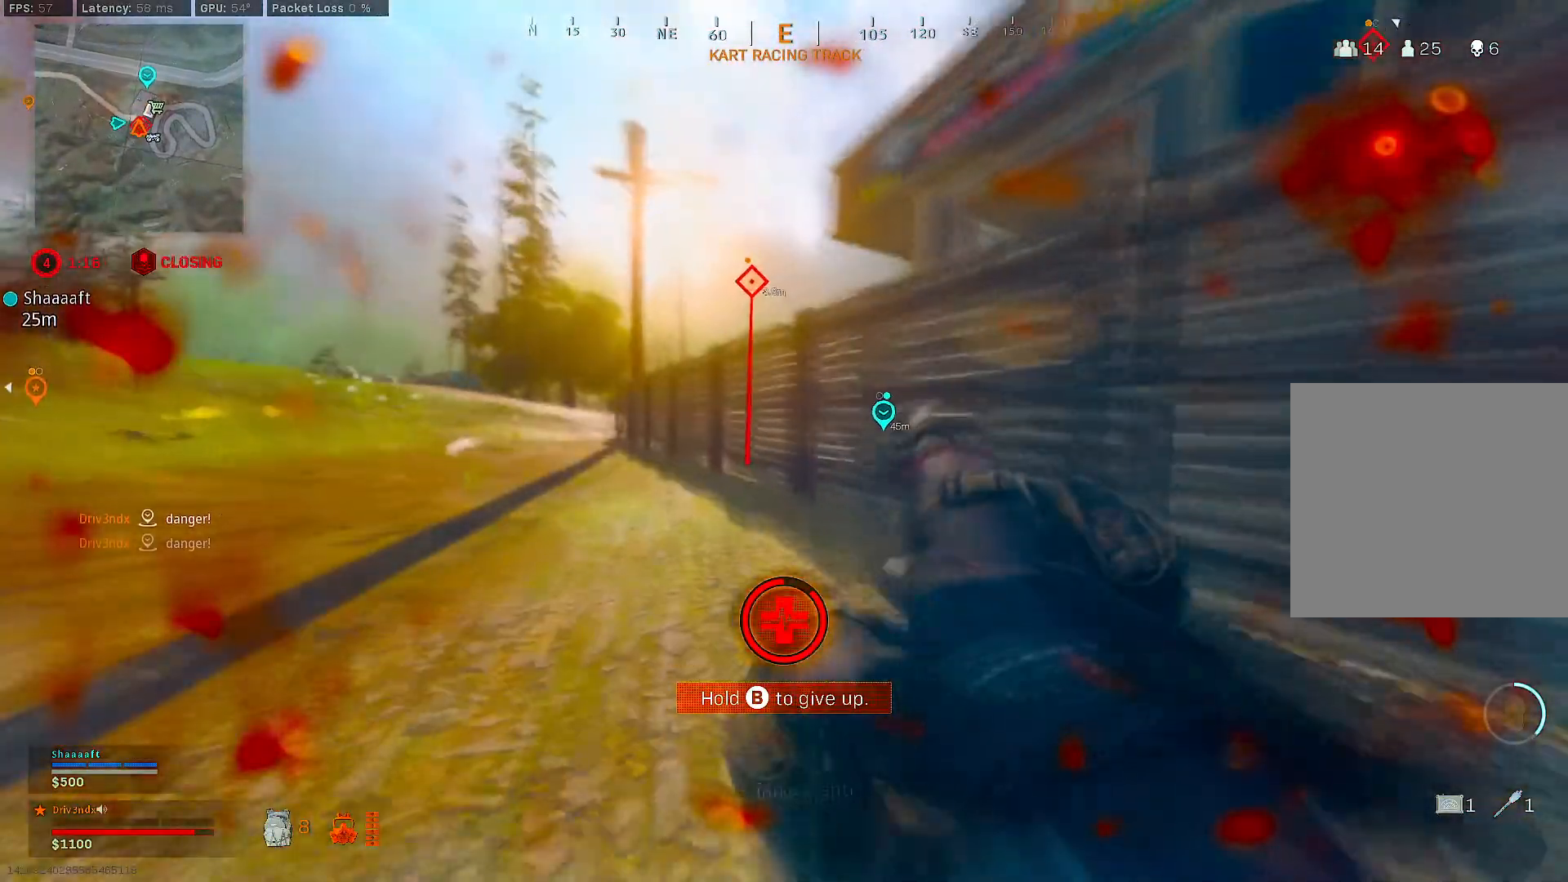
{"buttons": [], "left_stick": "up-left", "right_stick": "center", "events": []}
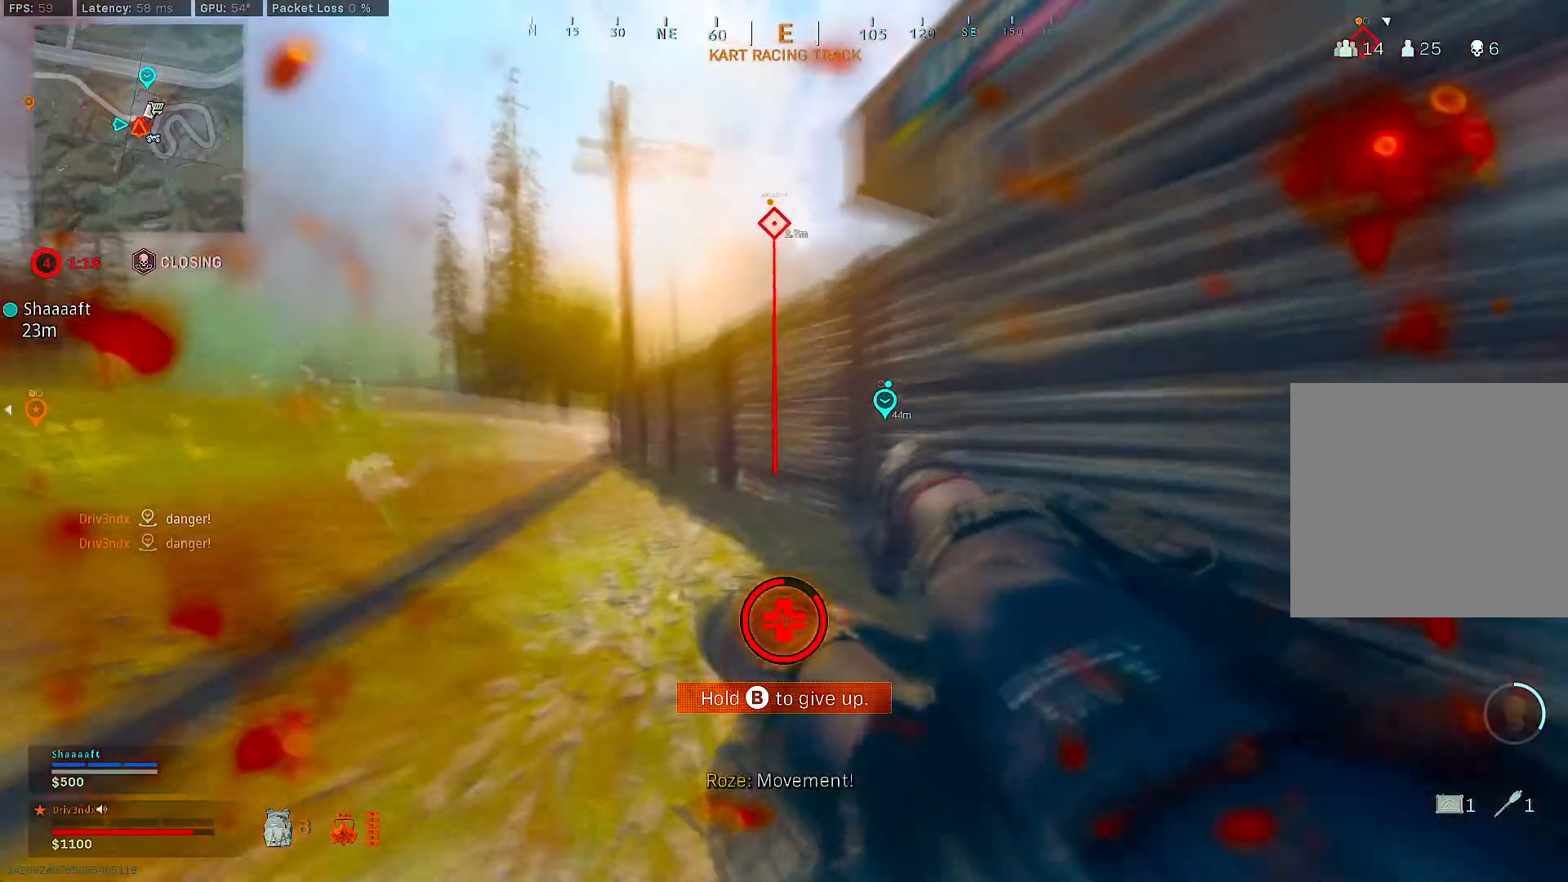
{"buttons": [], "left_stick": "up-left", "right_stick": "center", "events": []}
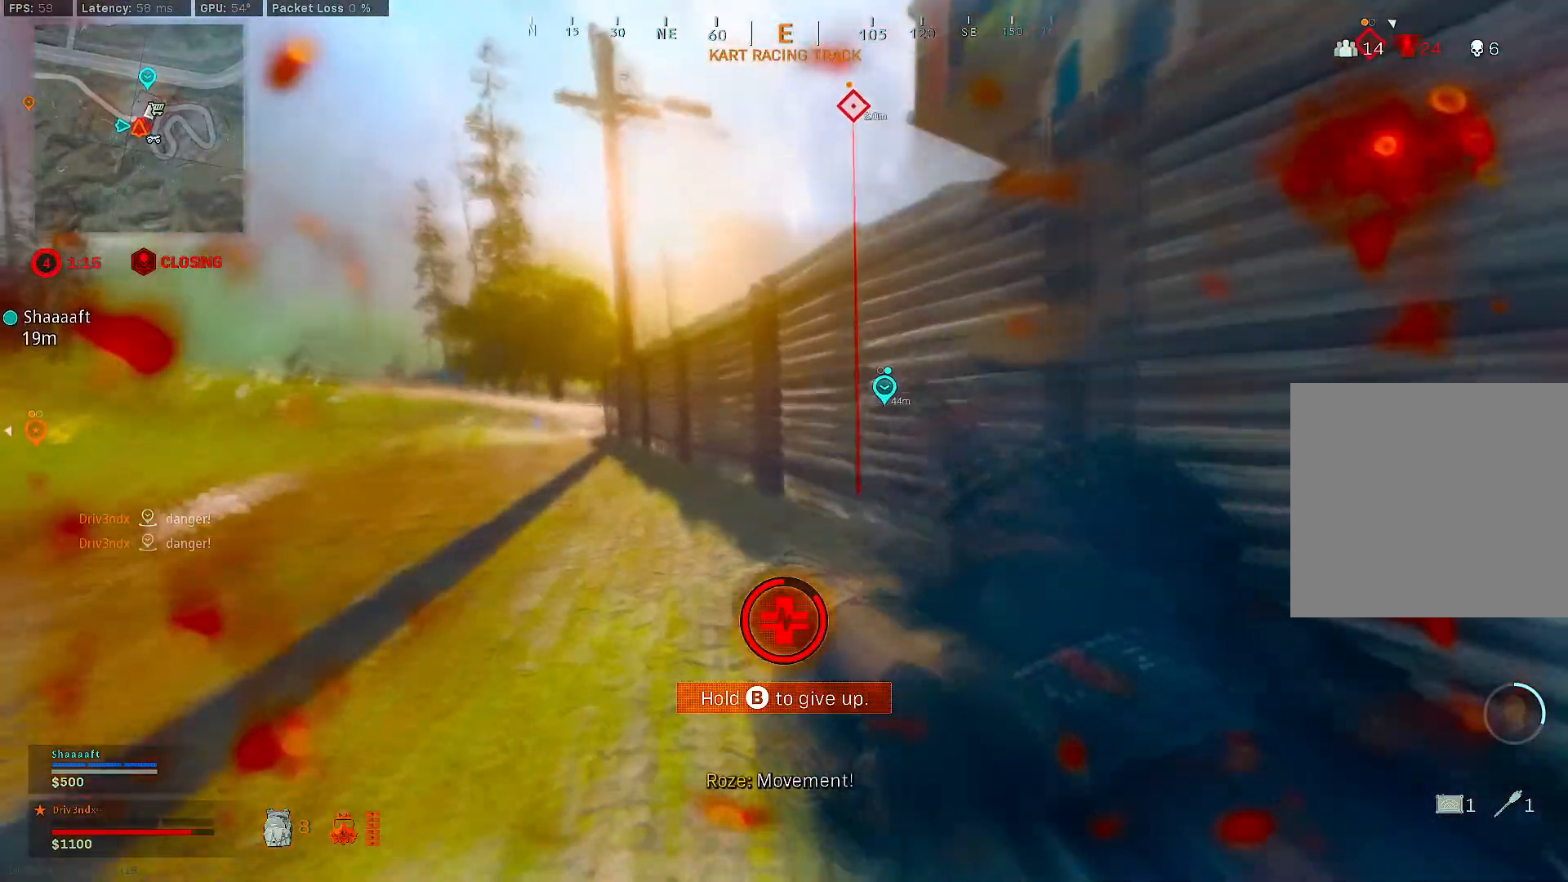
{"buttons": [], "left_stick": "up-left", "right_stick": "center", "events": []}
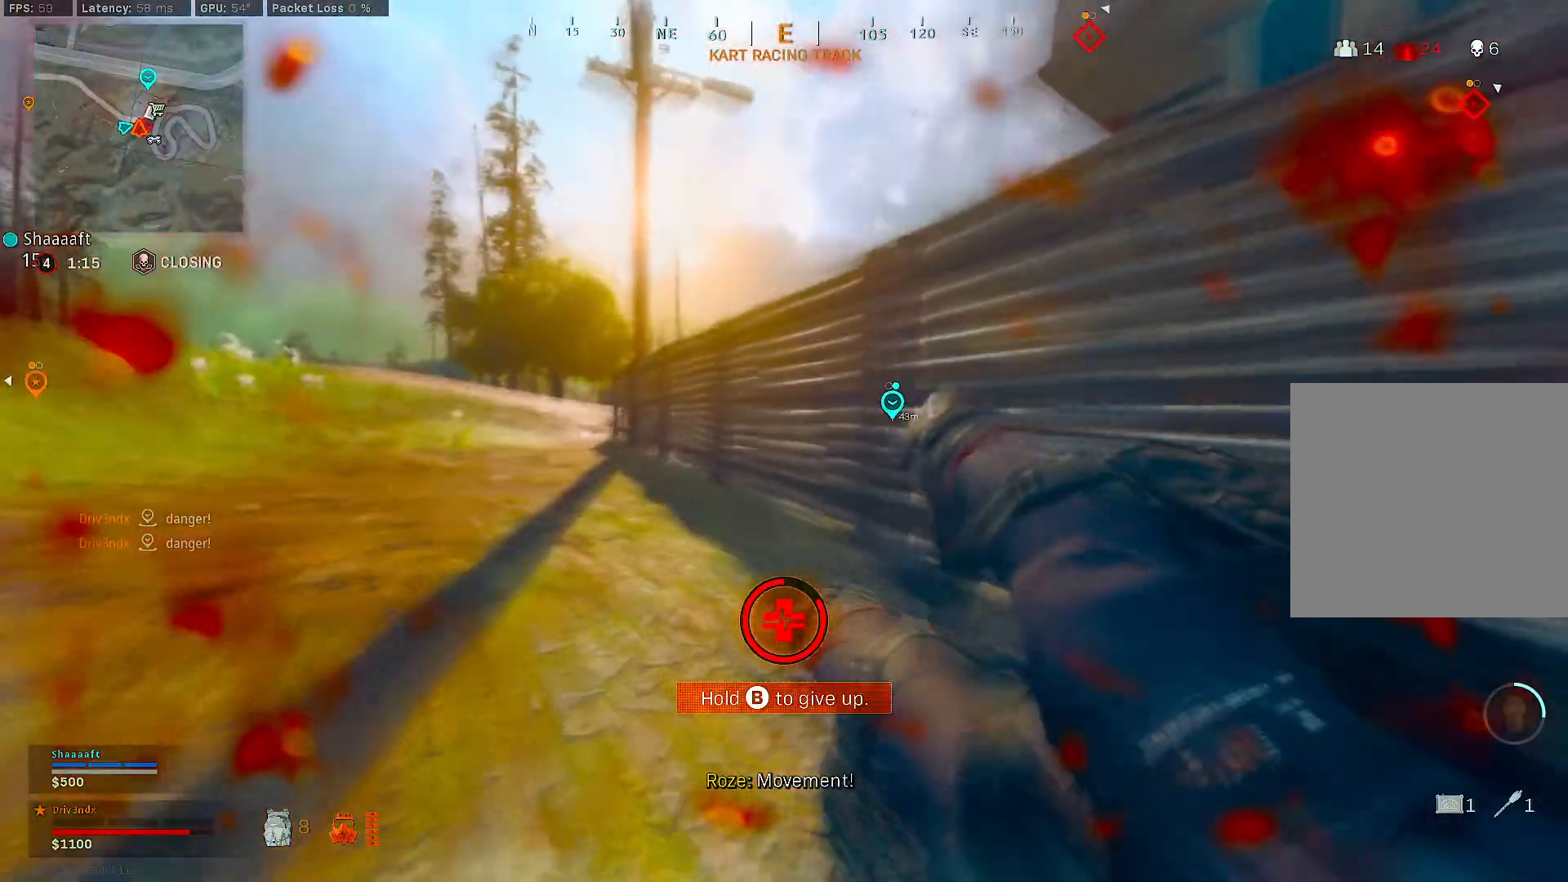
{"buttons": [], "left_stick": "down", "right_stick": "right", "events": [[83, "right_stick", "left"], [167, "left_stick", "down-left"], [283, "right_stick", "center"], [350, "left_stick", "down"], [433, "right_stick", "right"]]}
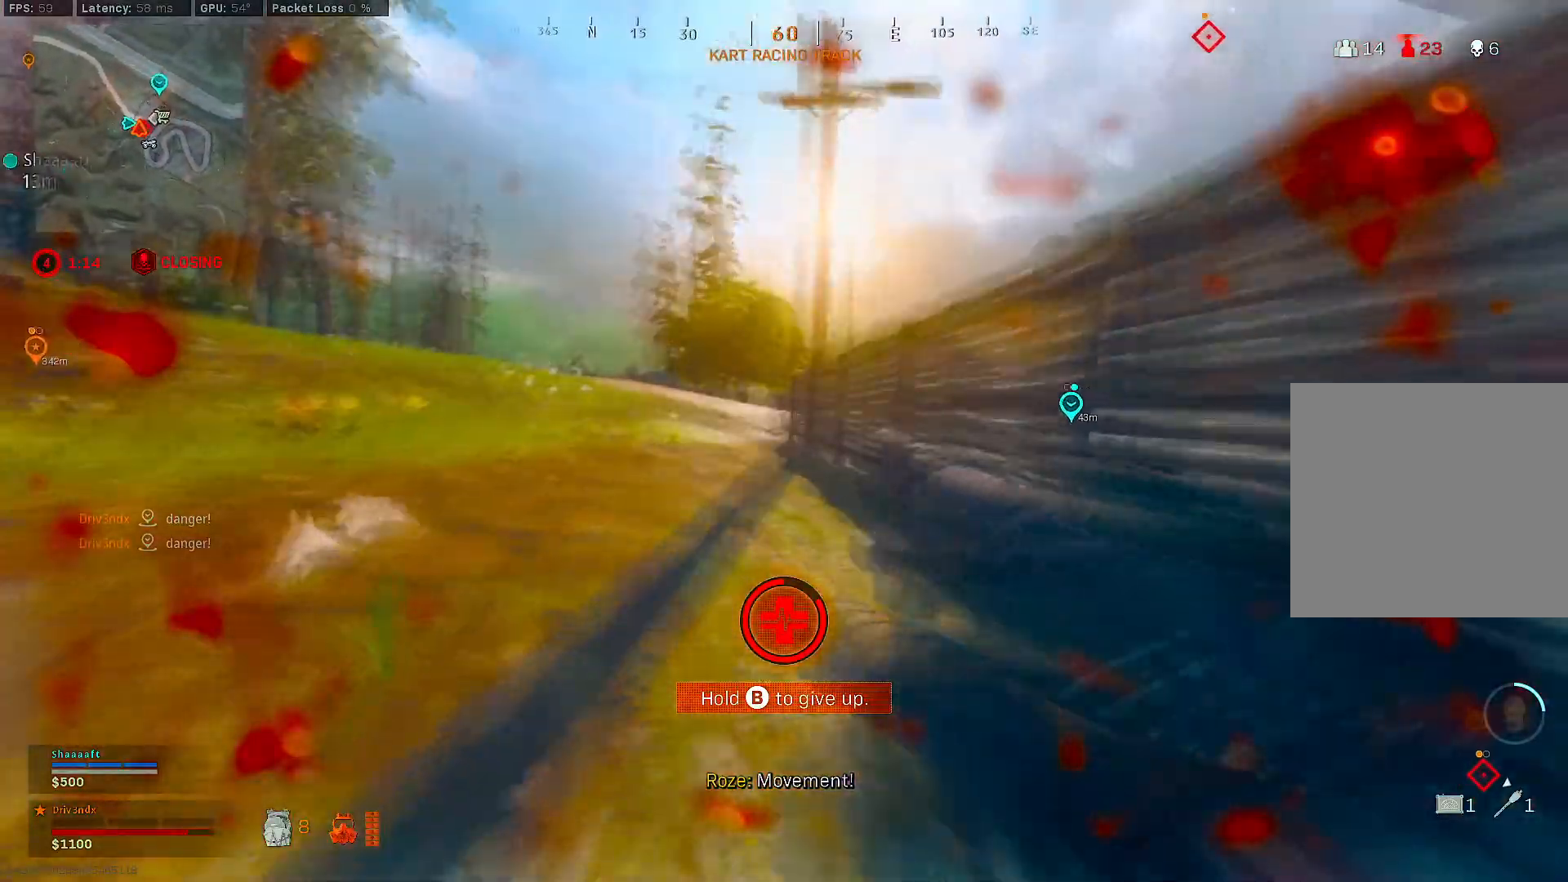
{"buttons": [], "left_stick": "left", "right_stick": "center", "events": [[67, "left_stick", "down-left"], [333, "right_stick", "center"], [400, "left_stick", "left"]]}
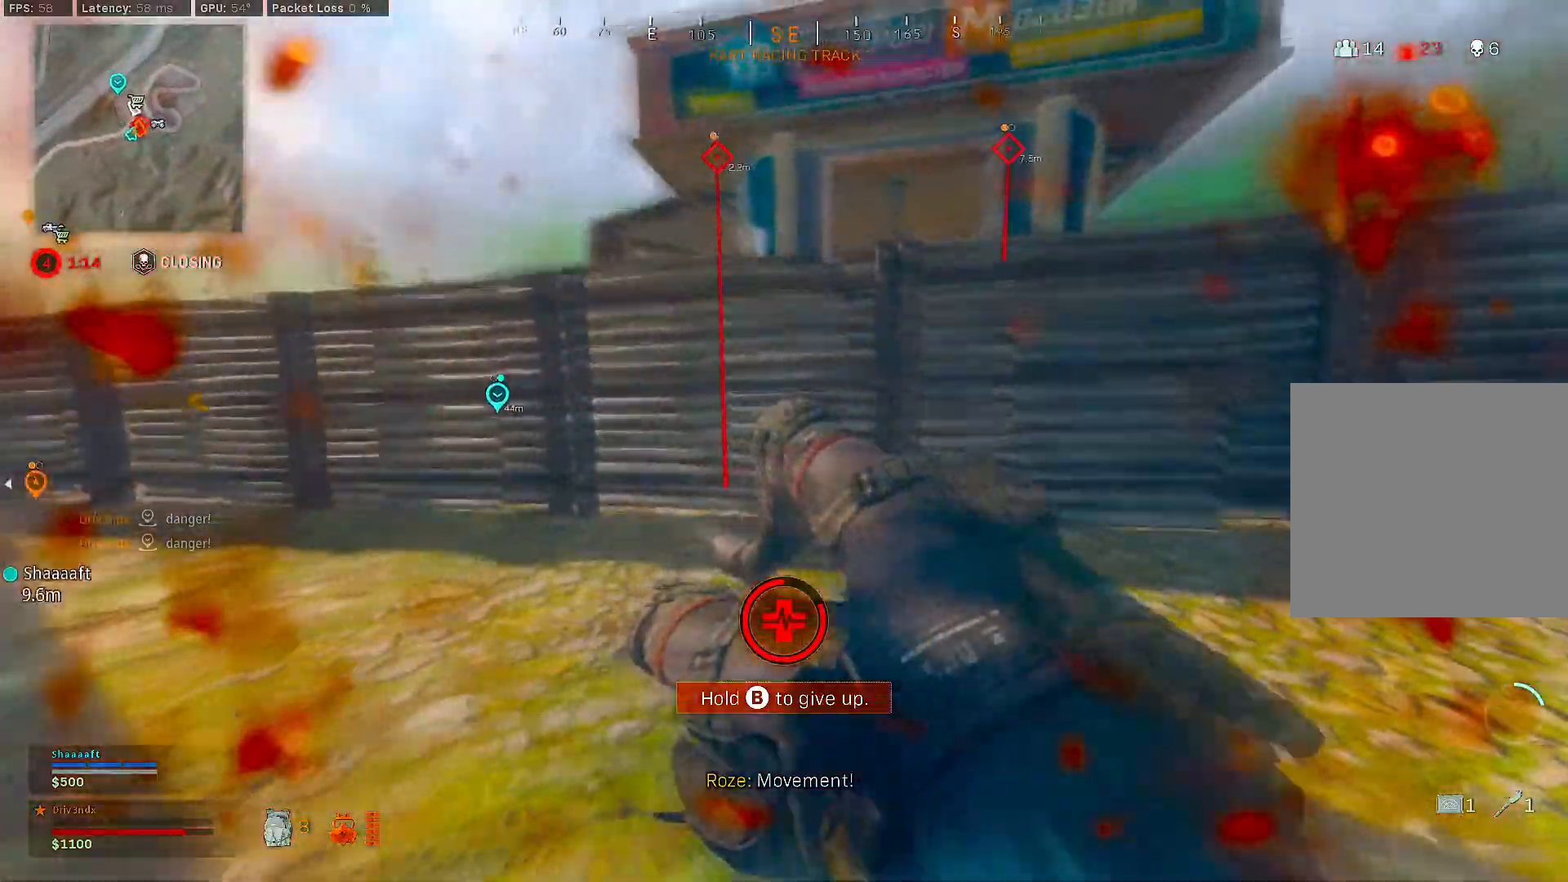
{"buttons": [], "left_stick": "down-right", "right_stick": "center", "events": [[250, "left_stick", "center"], [317, "left_stick", "down-right"], [367, "right_stick", "up-left"], [483, "right_stick", "center"]]}
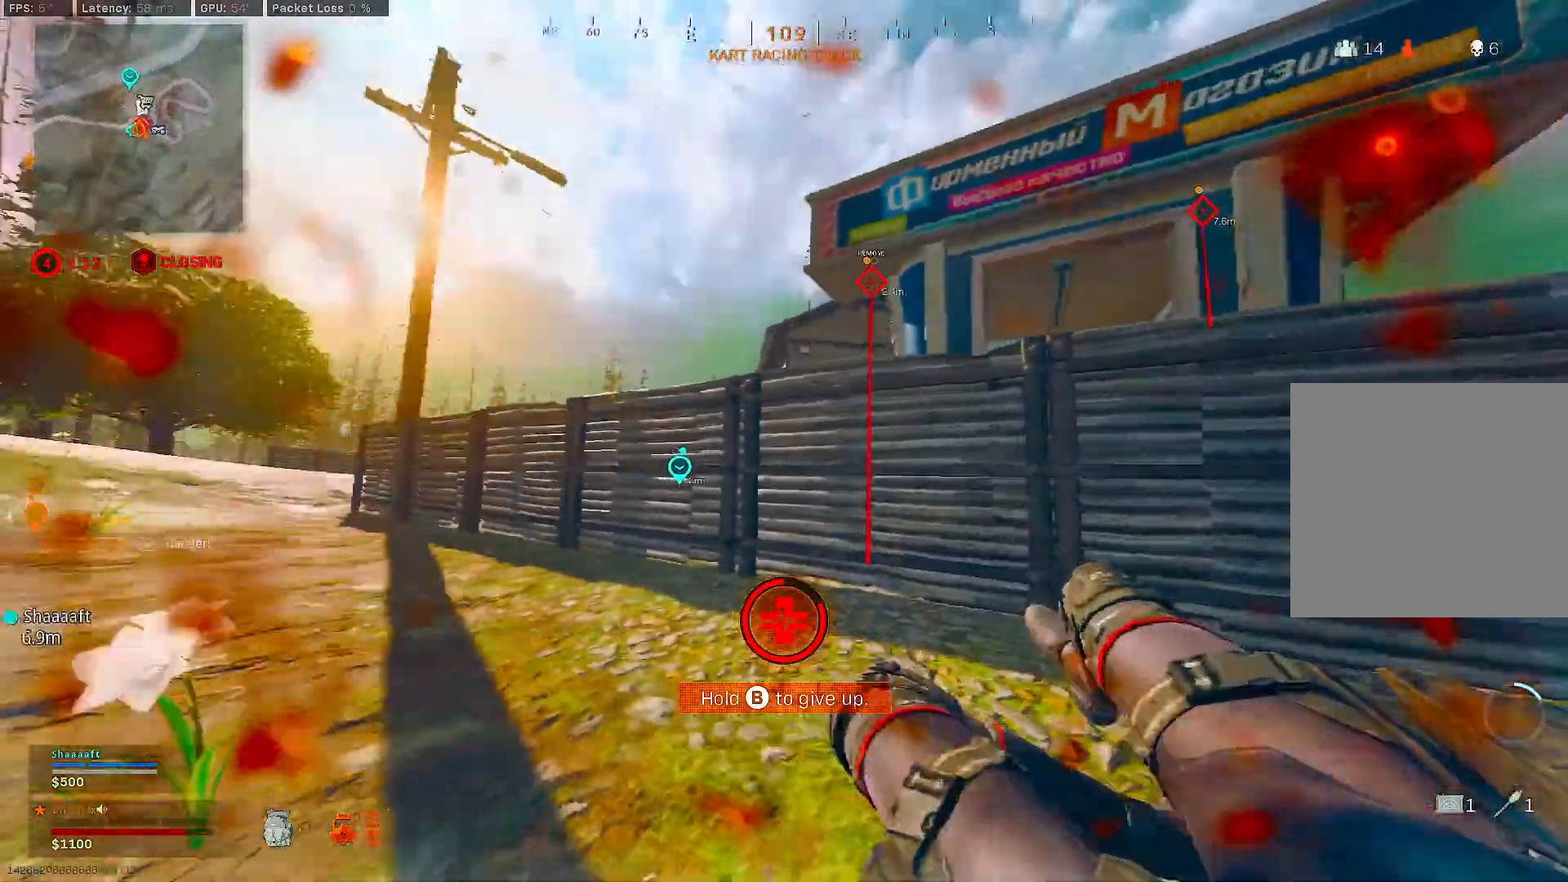
{"buttons": [], "left_stick": "down-right", "right_stick": "left", "events": [[383, "right_stick", "left"]]}
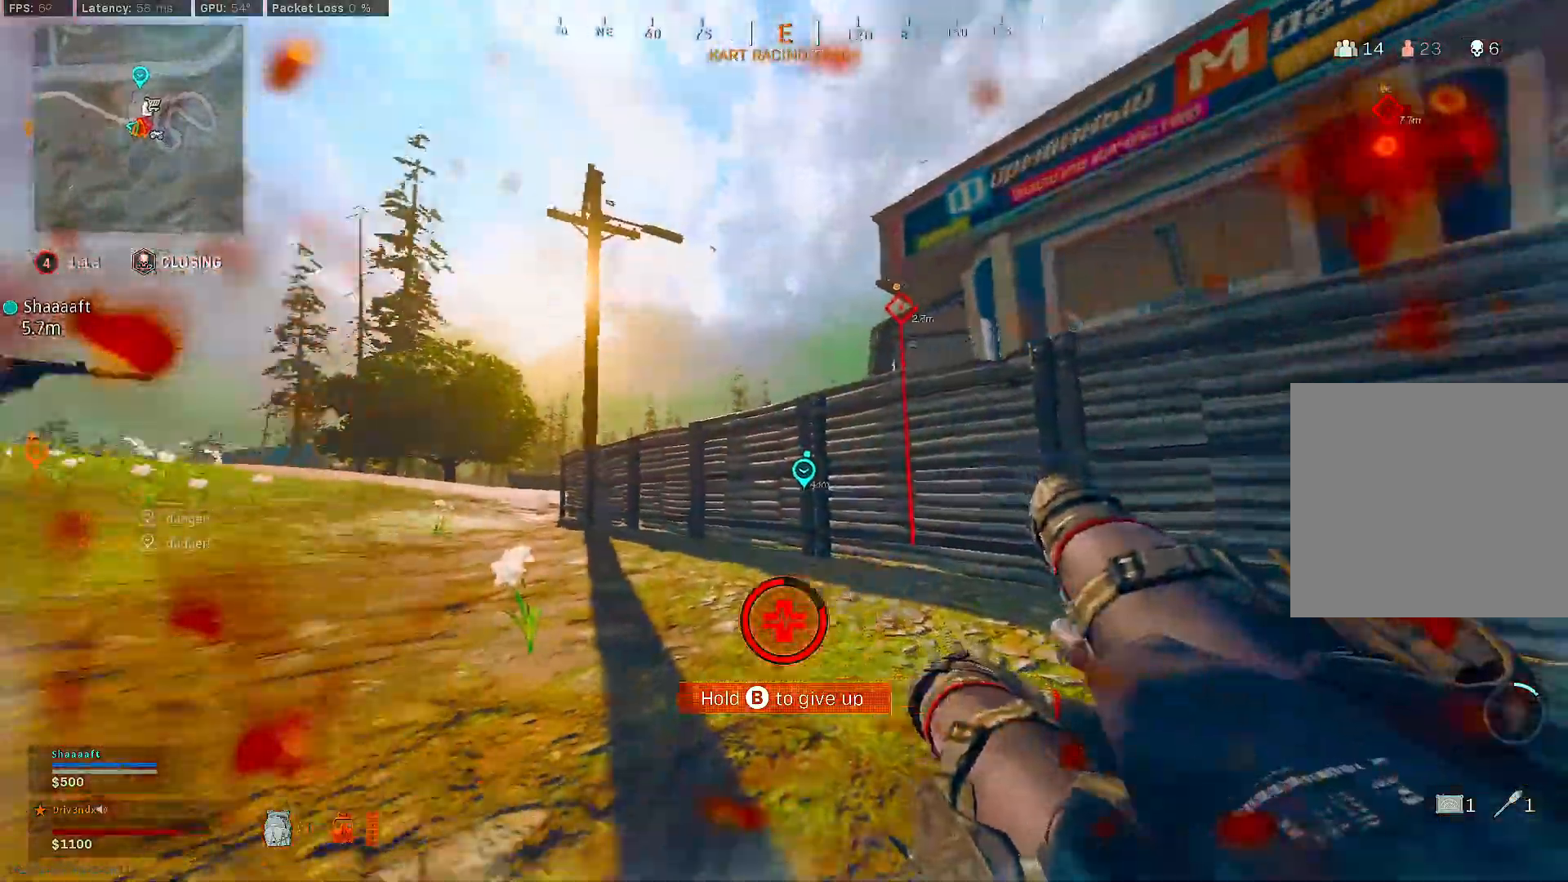
{"buttons": [], "left_stick": "right", "right_stick": "center", "events": [[83, "right_stick", "center"], [150, "left_stick", "right"]]}
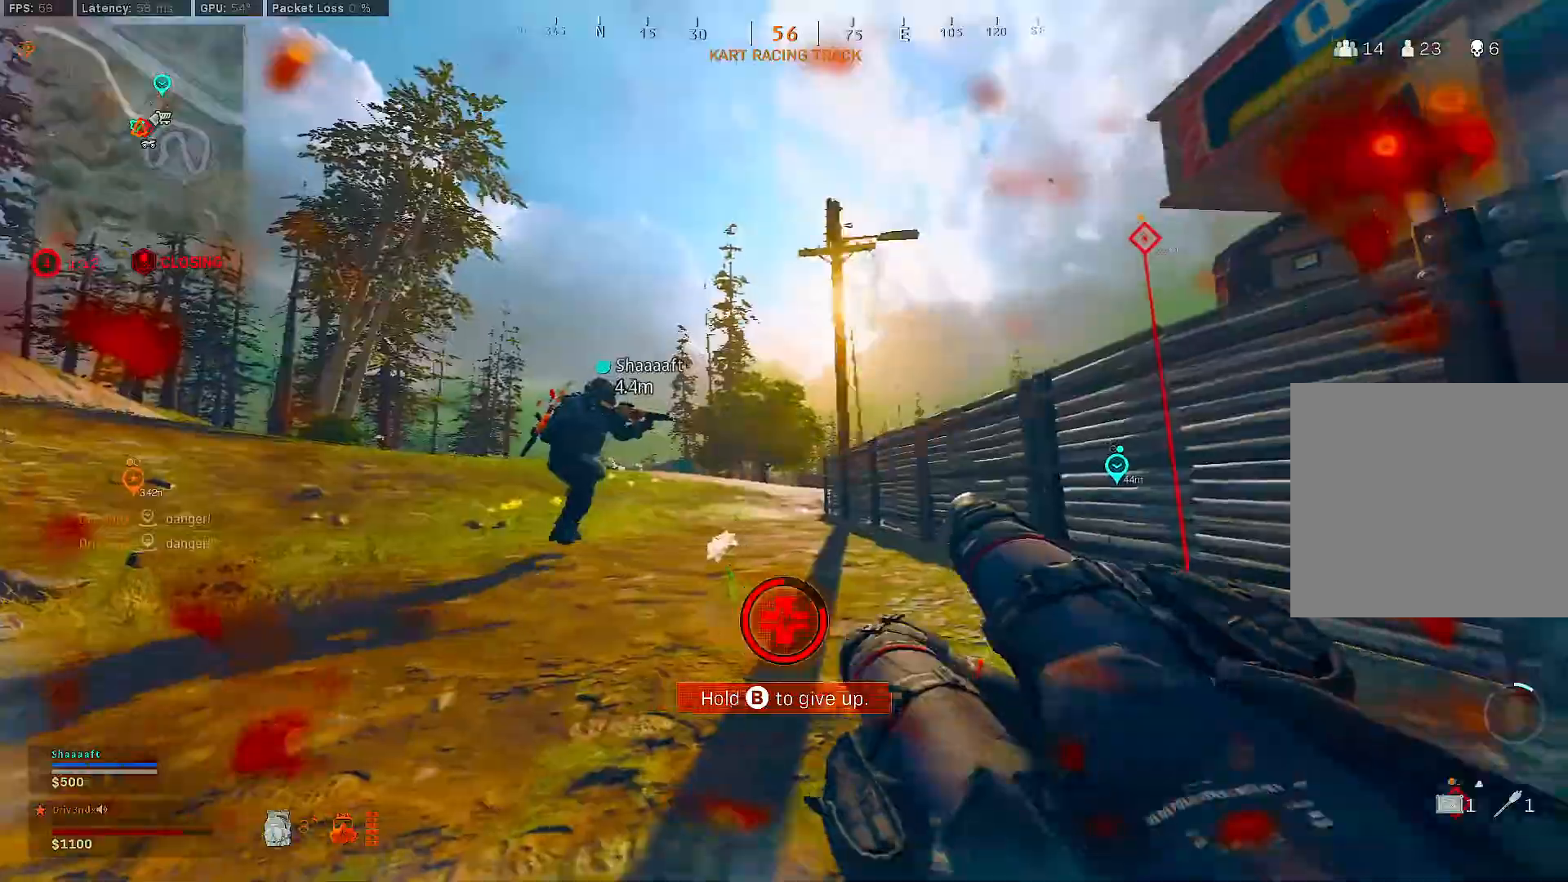
{"buttons": [], "left_stick": "up", "right_stick": "center", "events": [[333, "left_stick", "up-right"], [500, "left_stick", "up"]]}
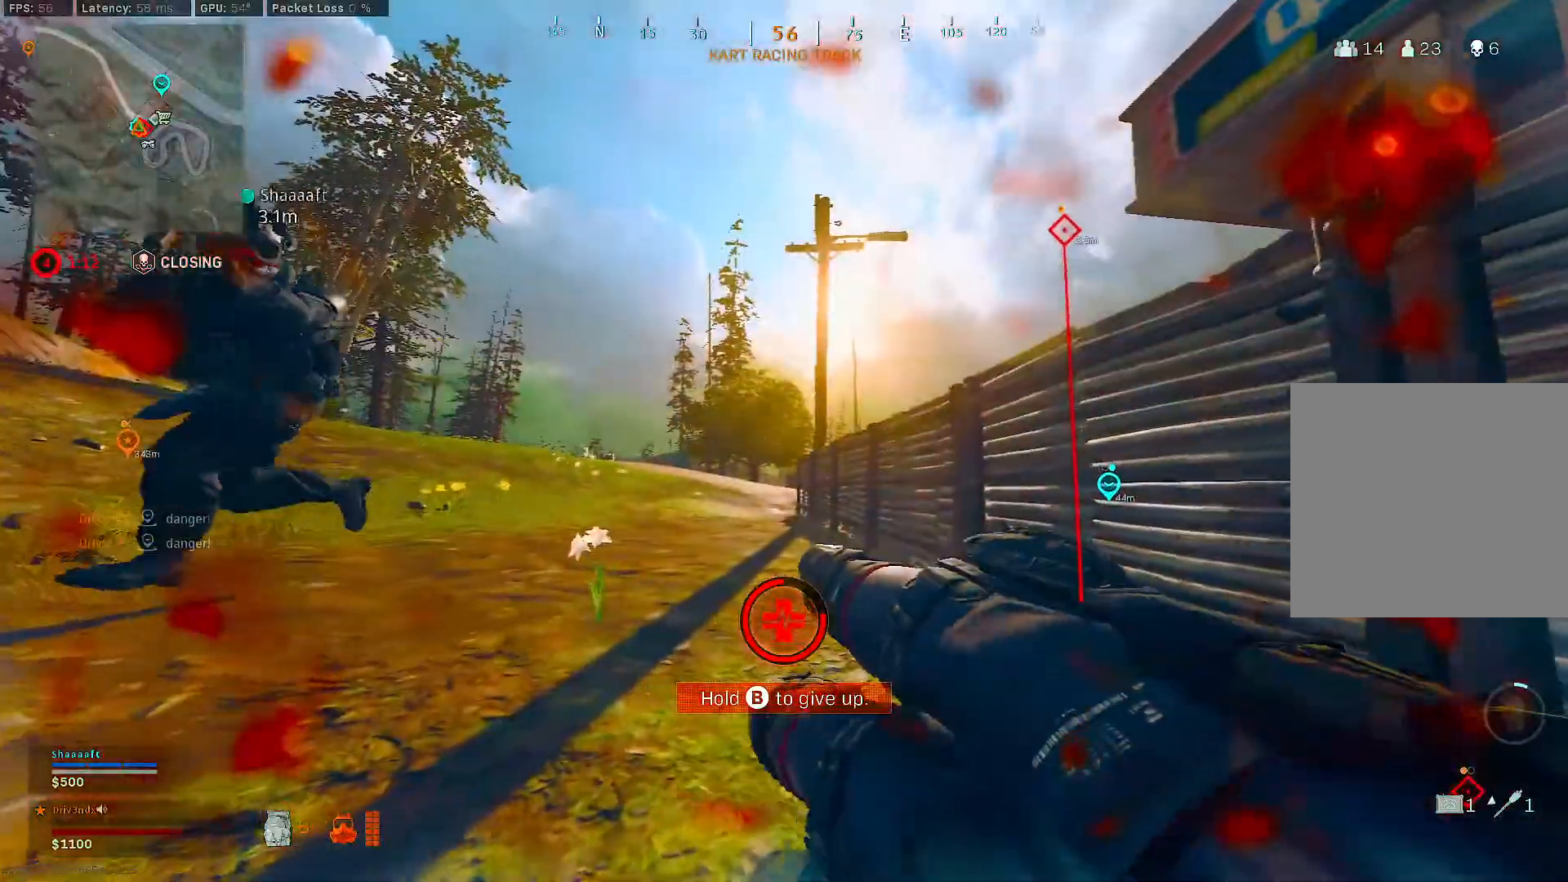
{"buttons": [], "left_stick": "center", "right_stick": "left", "events": [[133, "left_stick", "up-right"], [333, "left_stick", "center"], [333, "right_stick", "left"]]}
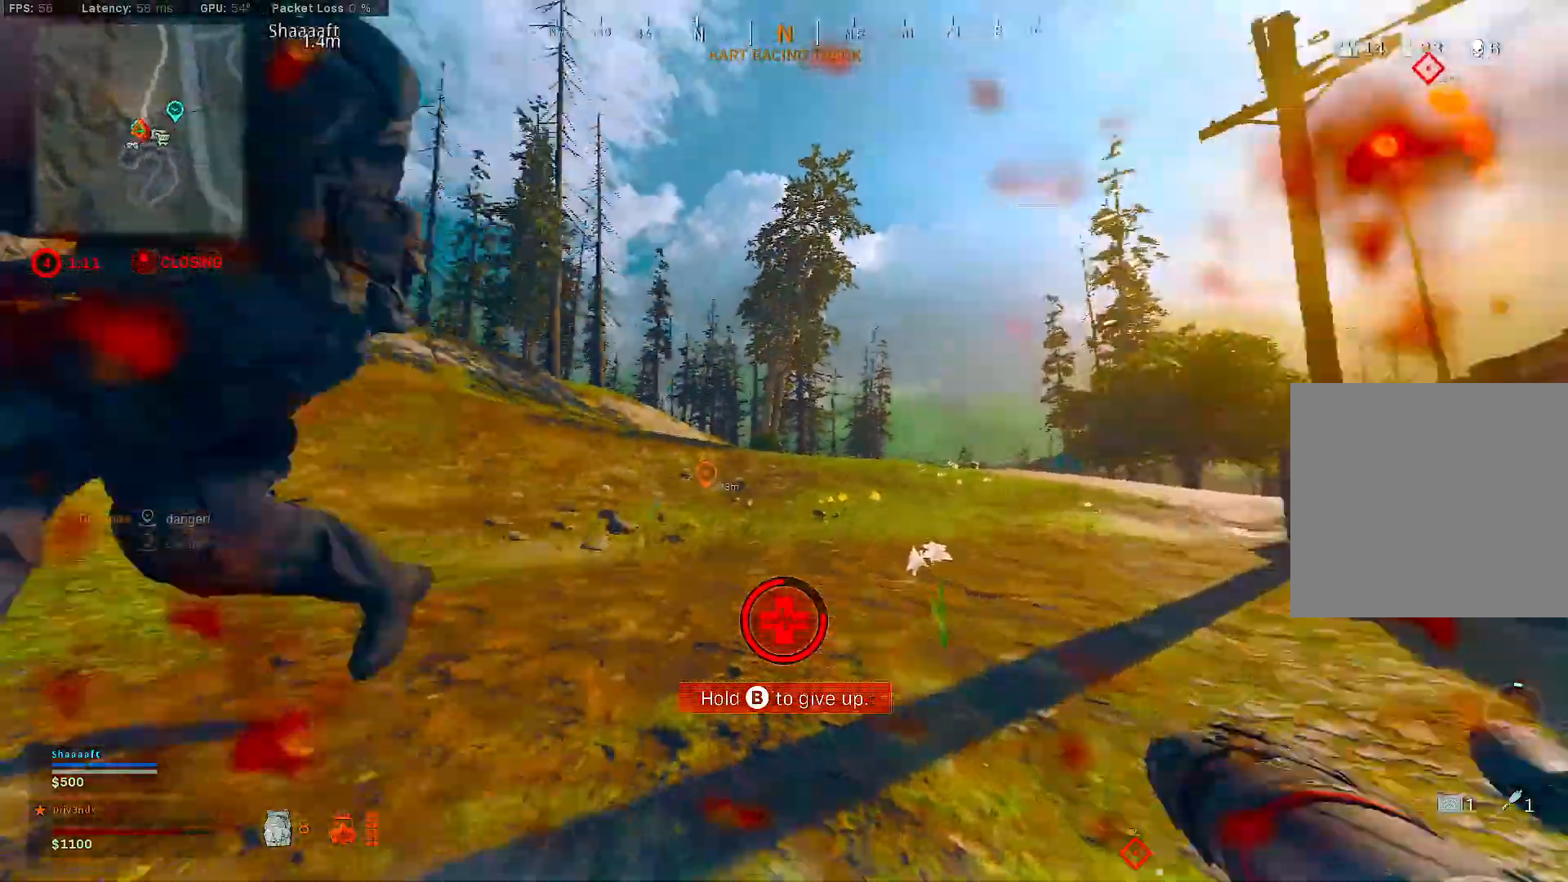
{"buttons": [], "left_stick": "center", "right_stick": "center", "events": [[83, "right_stick", "center"], [250, "right_stick", "left"], [450, "right_stick", "center"]]}
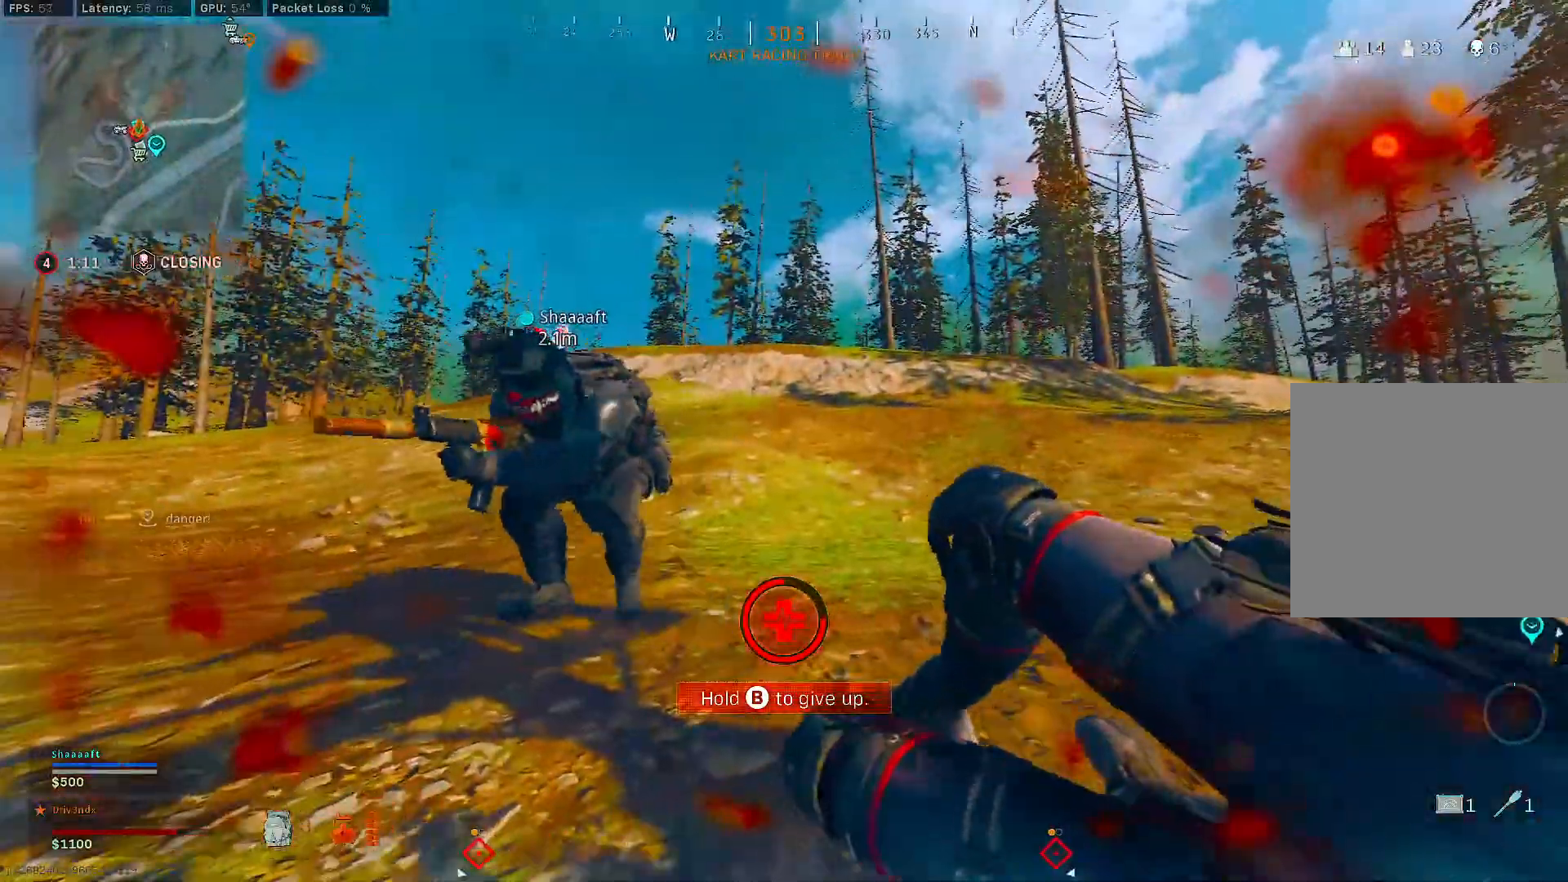
{"buttons": [], "left_stick": "center", "right_stick": "center", "events": [[217, "right_stick", "left"], [433, "right_stick", "center"]]}
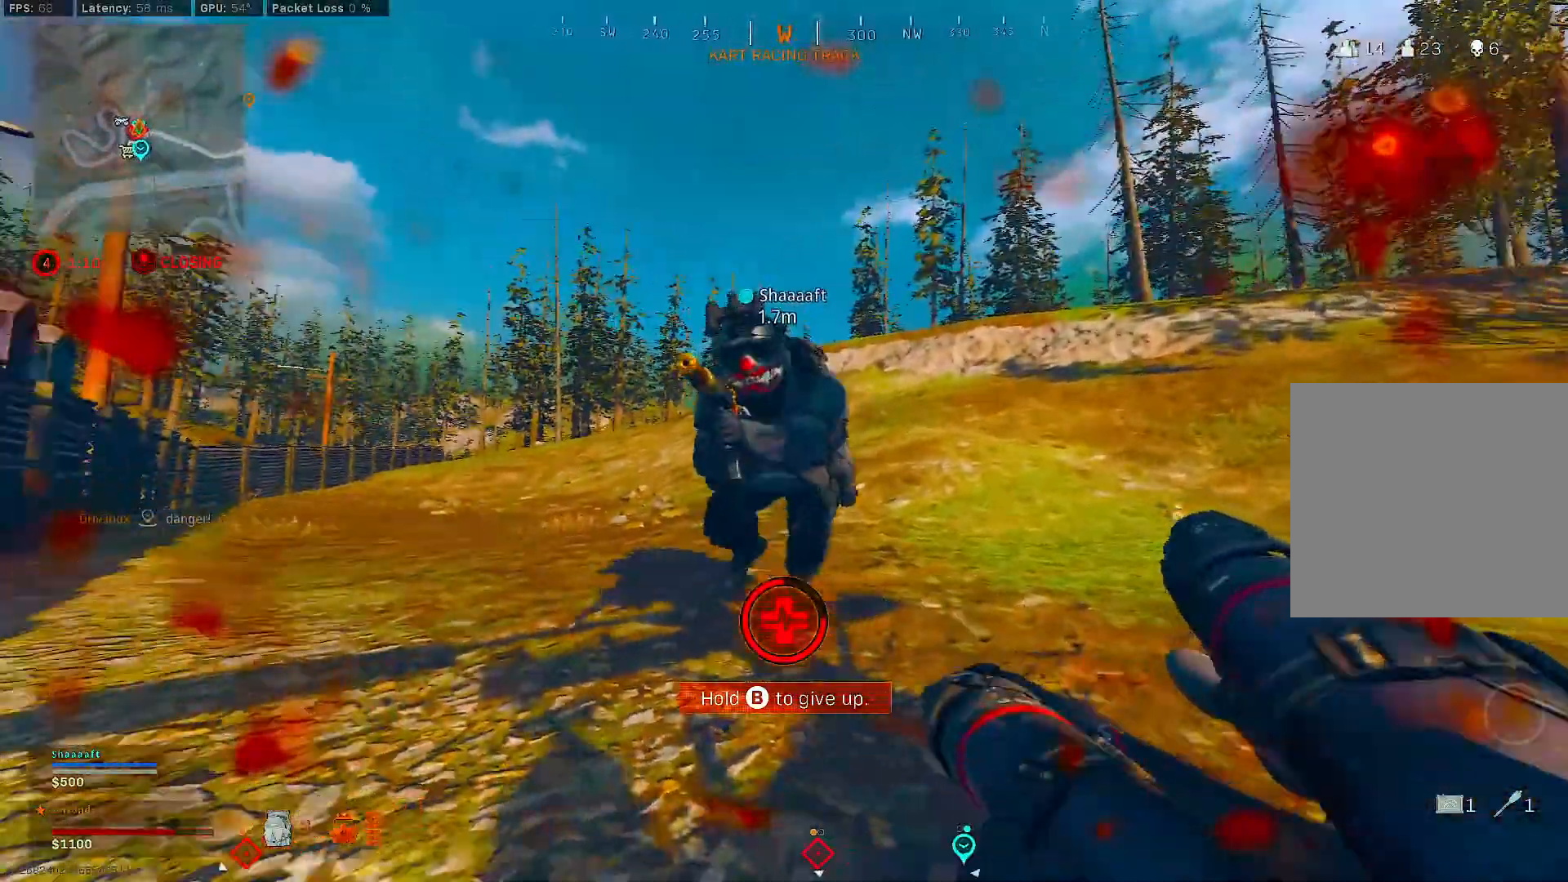
{"buttons": [], "left_stick": "up", "right_stick": "right", "events": [[100, "left_stick", "up"], [350, "right_stick", "right"]]}
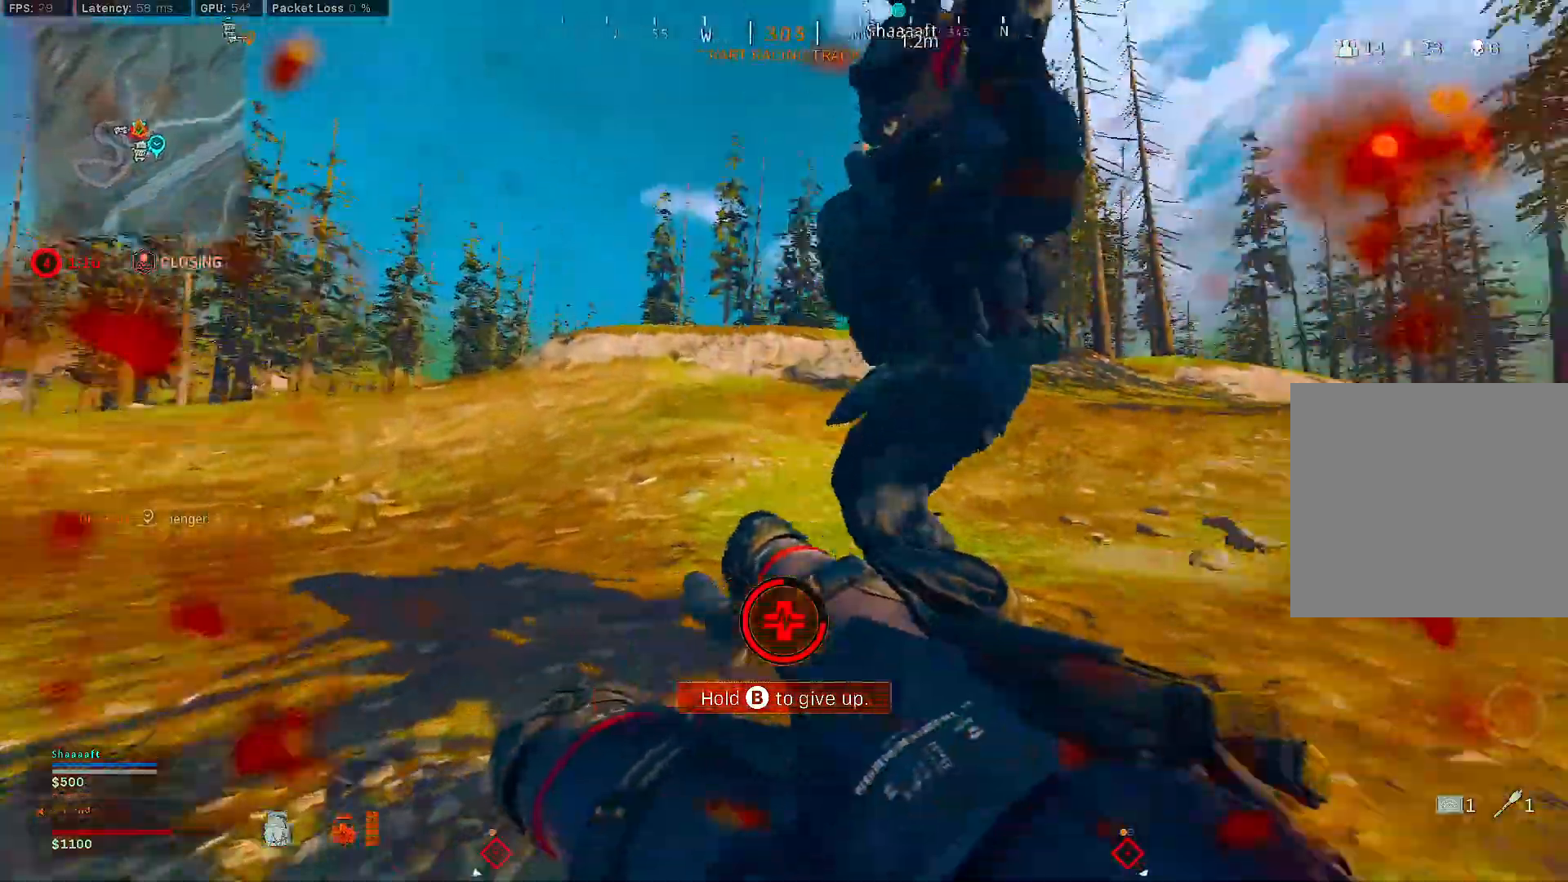
{"buttons": [], "left_stick": "center", "right_stick": "center", "events": [[33, "left_stick", "center"], [150, "right_stick", "center"], [333, "right_stick", "right"], [483, "right_stick", "center"]]}
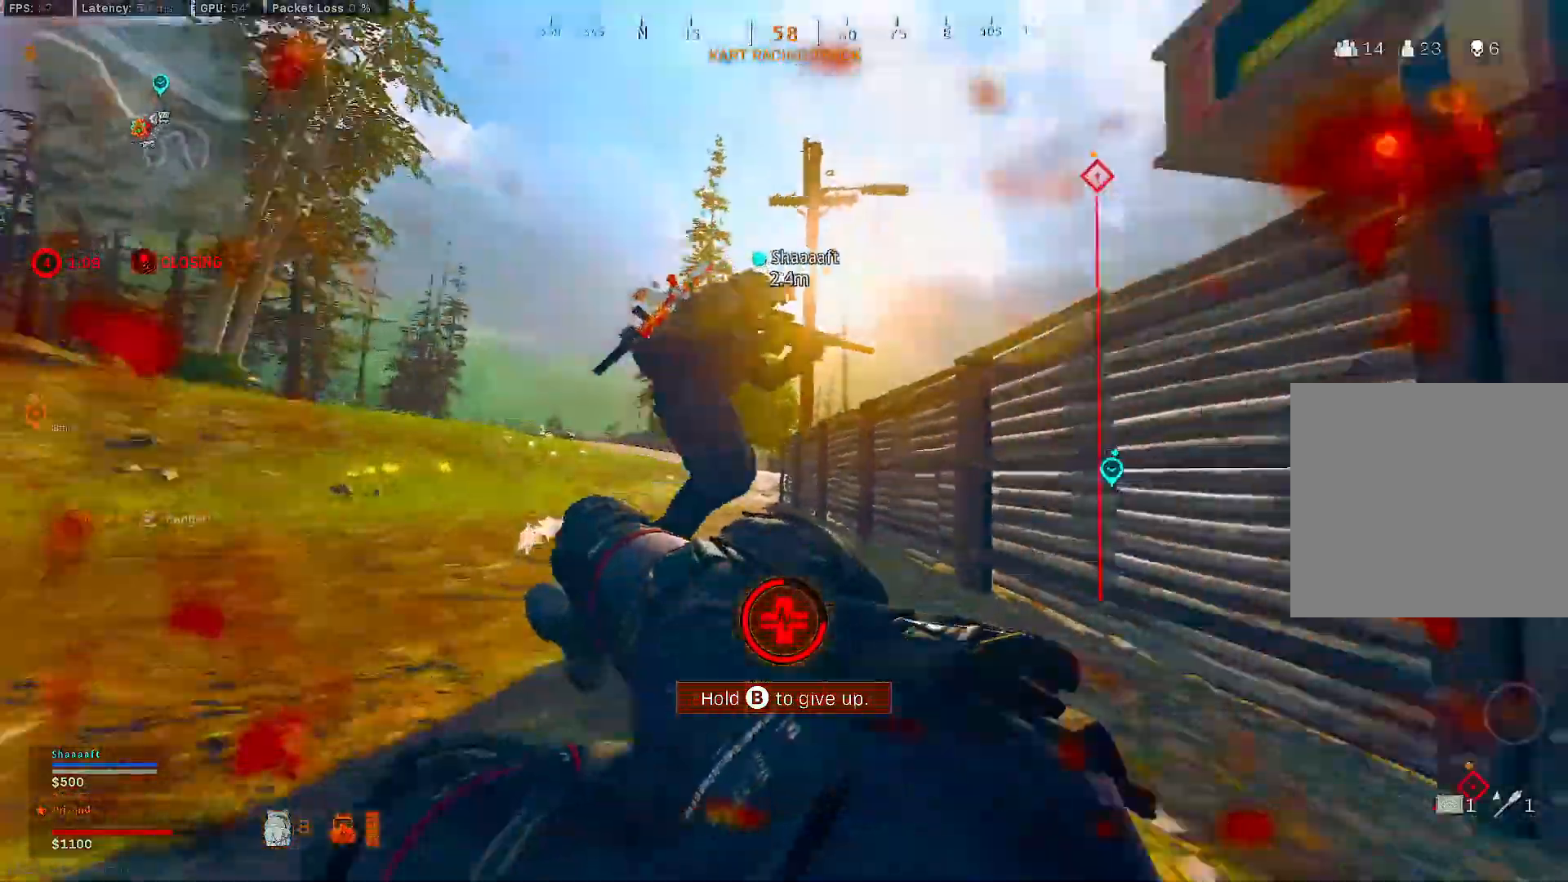
{"buttons": [], "left_stick": "center", "right_stick": "center", "events": [[217, "right_stick", "right"], [333, "right_stick", "center"]]}
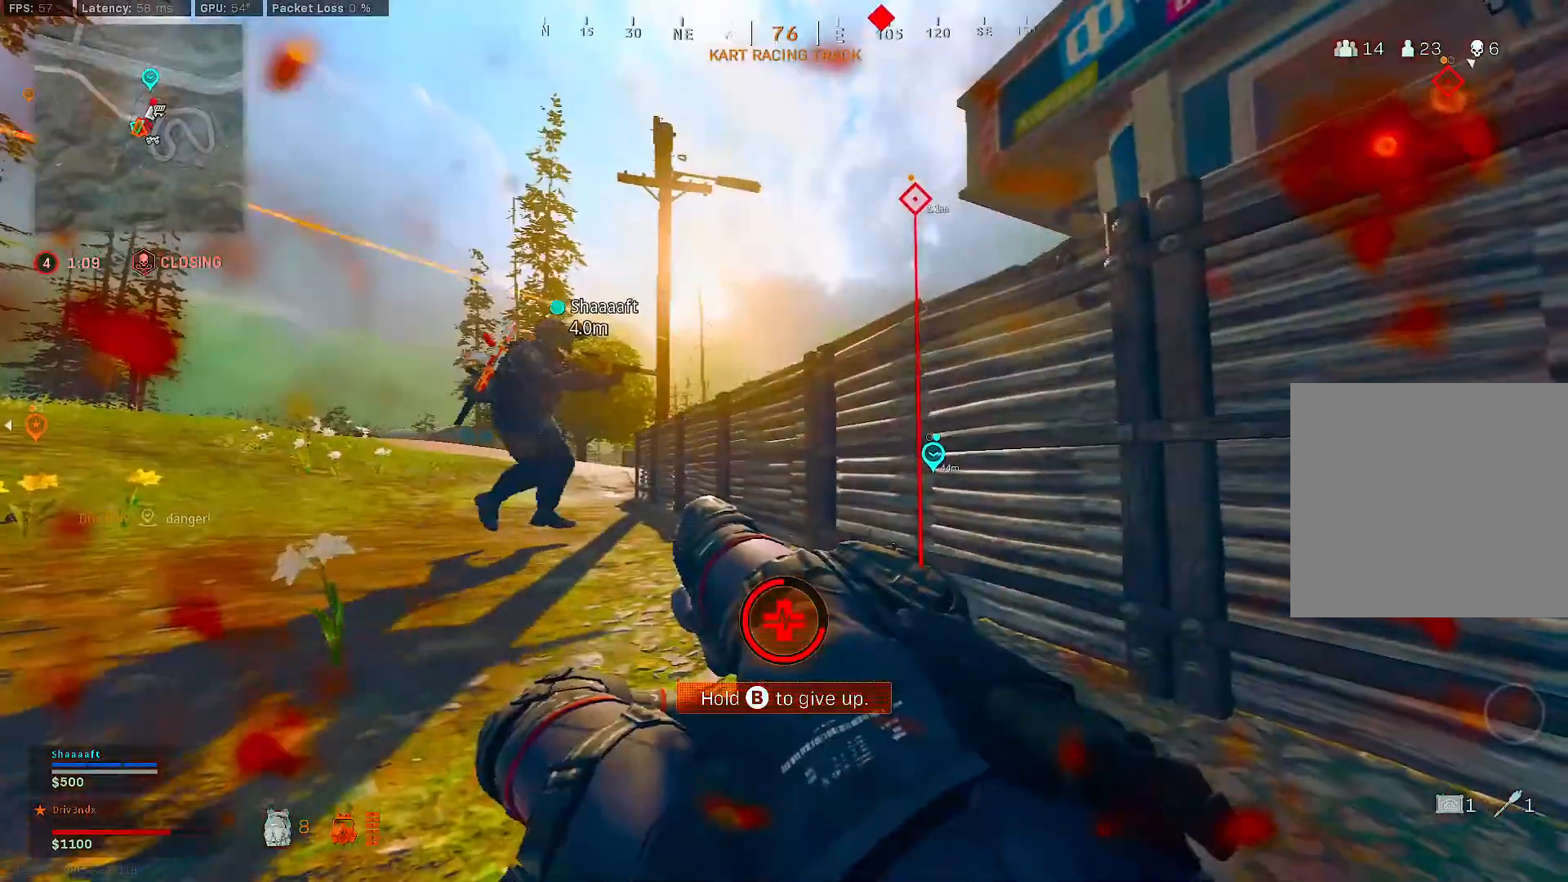
{"buttons": [], "left_stick": "center", "right_stick": "center", "events": []}